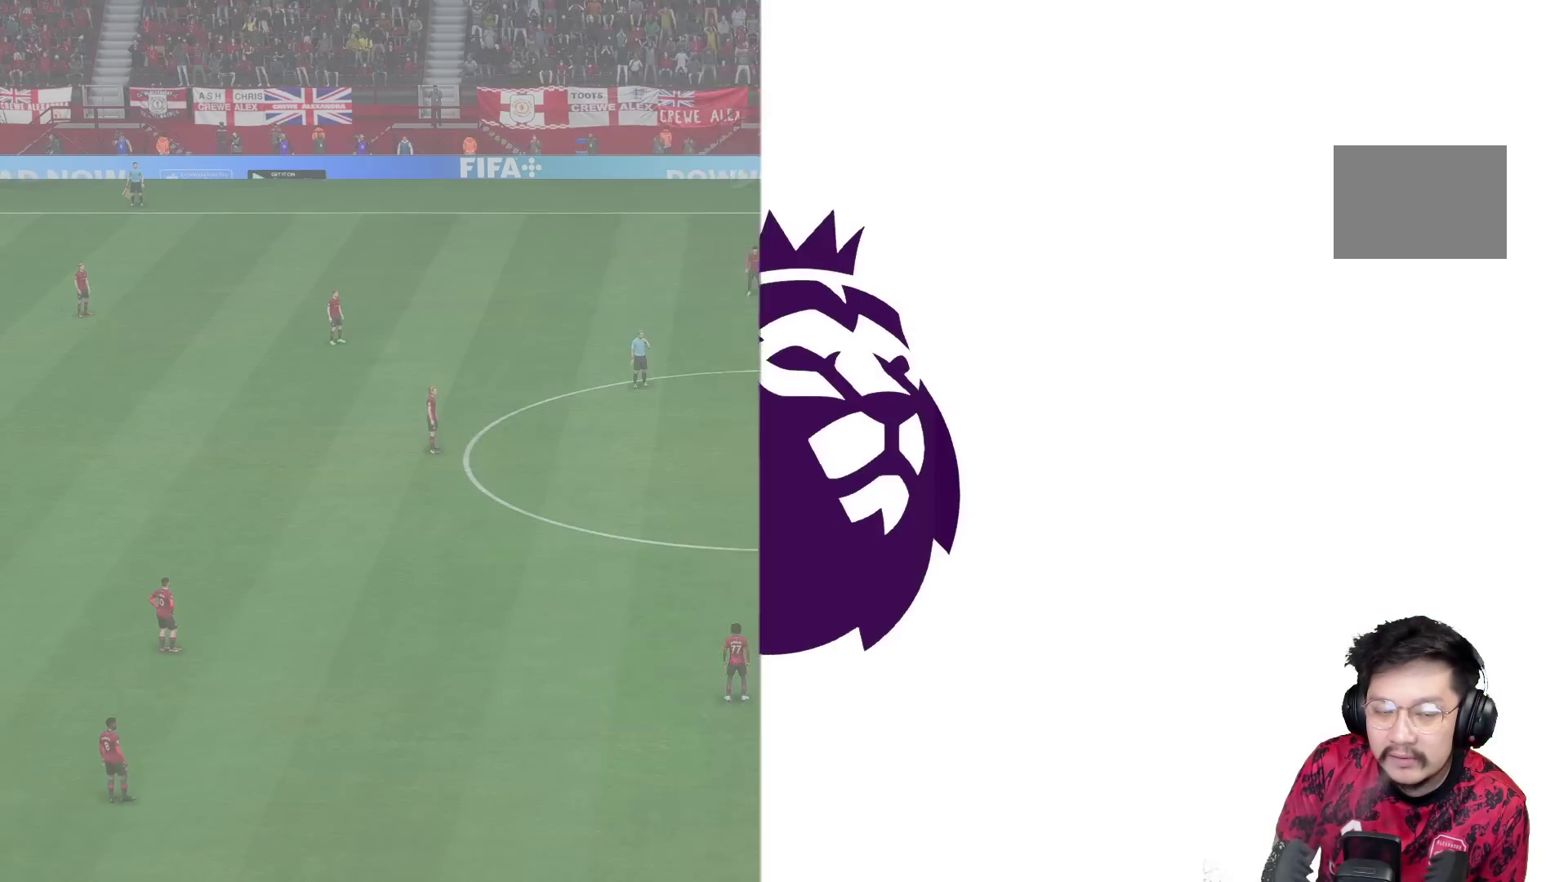
Gameplay with a controller (Xbox layout); each line is a JSON object with the inputs held at the frame after it. "events" lists button and stick changes between this image and that frame as [ms after this image, input, new state], when the widget could be followed in between. Not read: L3 R3.
{"buttons": ["A"], "left_stick": "left", "right_stick": "center", "events": [[133, "A", "down"], [233, "A", "up"], [333, "A", "down"], [333, "left_stick", "left"], [433, "A", "up"], [500, "A", "down"]]}
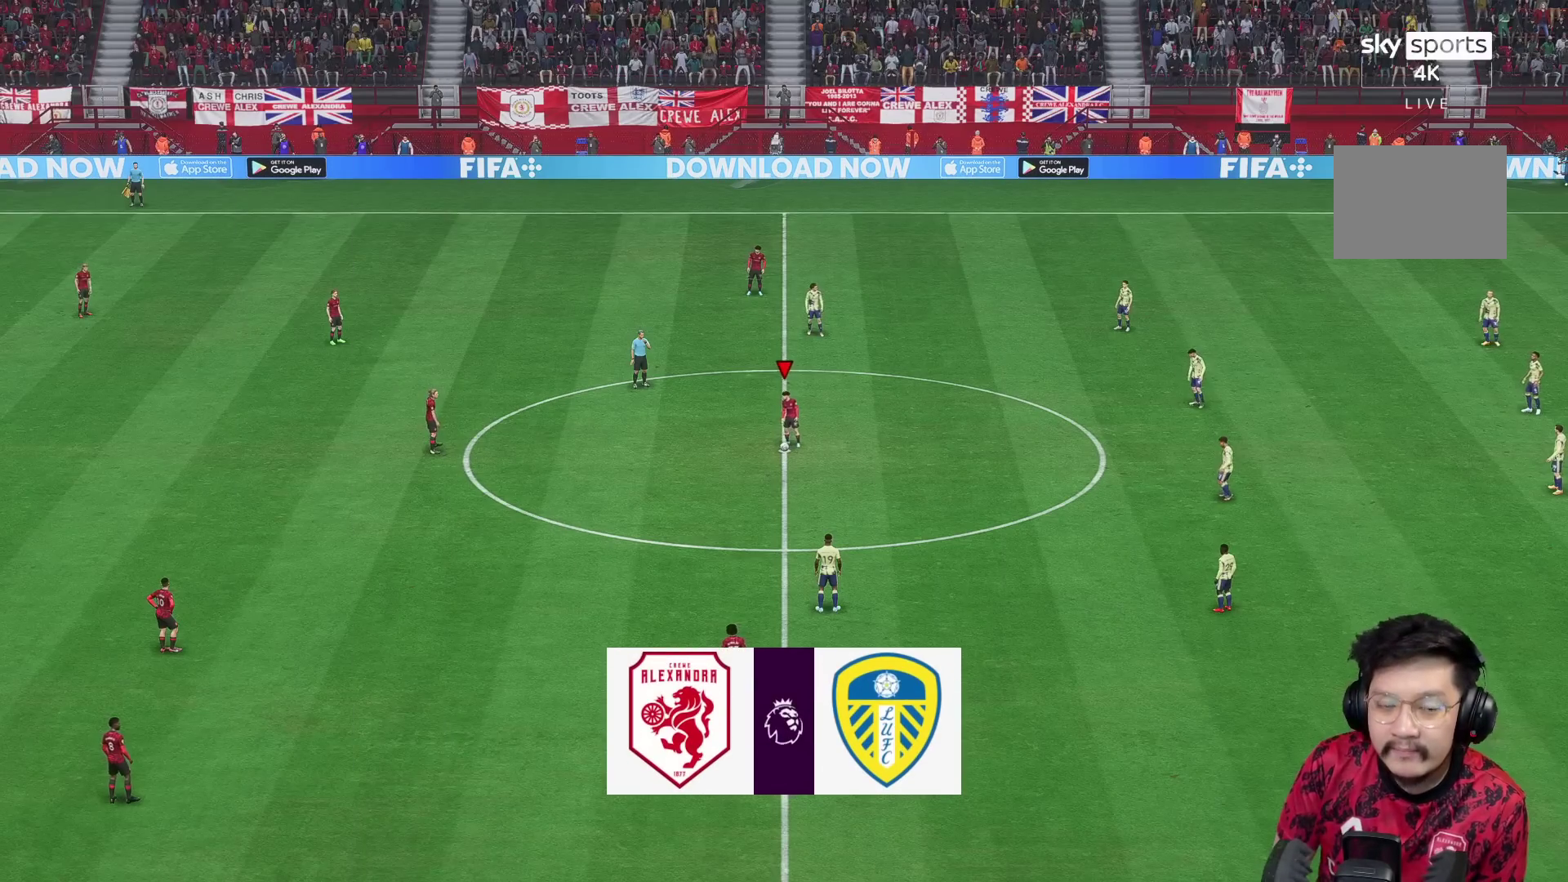
{"buttons": [], "left_stick": "center", "right_stick": "center", "events": [[67, "A", "up"], [133, "A", "down"], [250, "A", "up"], [267, "left_stick", "center"]]}
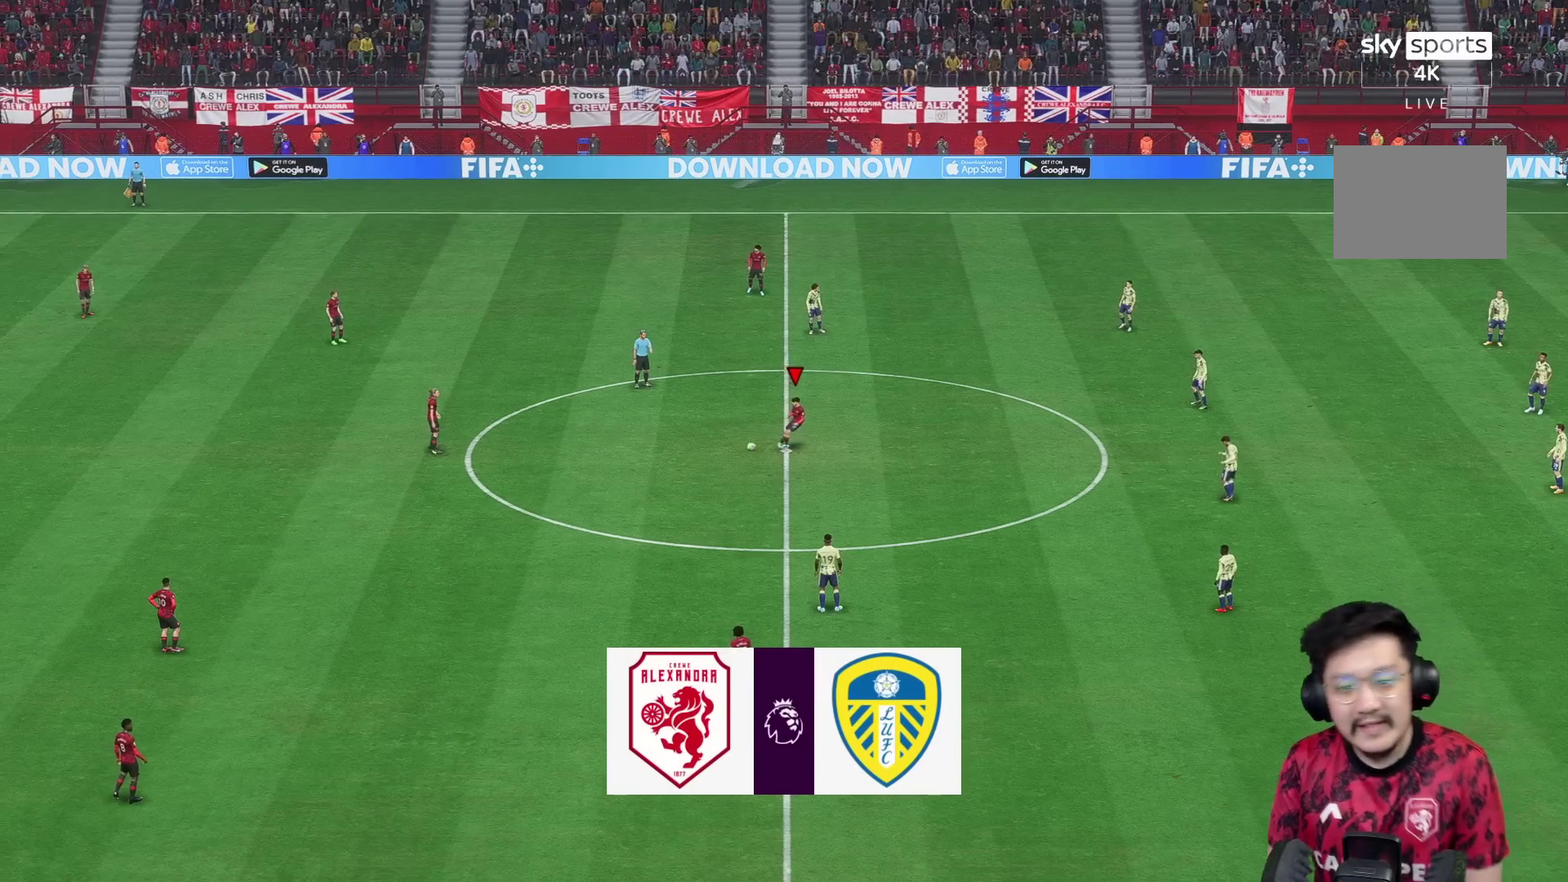
{"buttons": [], "left_stick": "down", "right_stick": "center", "events": [[350, "left_stick", "down"]]}
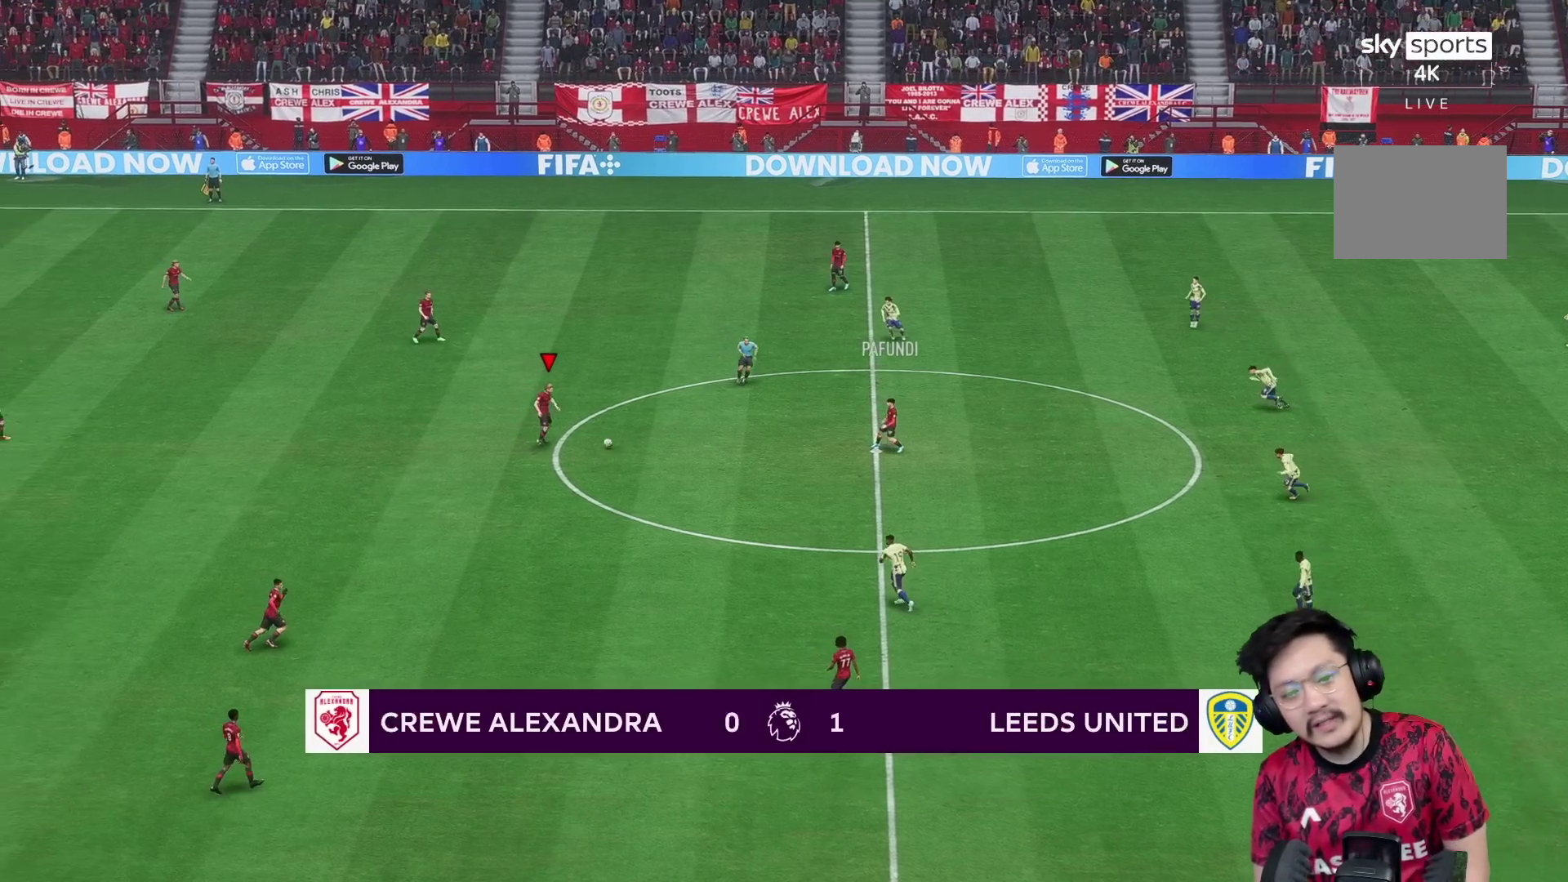
{"buttons": ["Y"], "left_stick": "down", "right_stick": "center", "events": [[333, "Y", "down"]]}
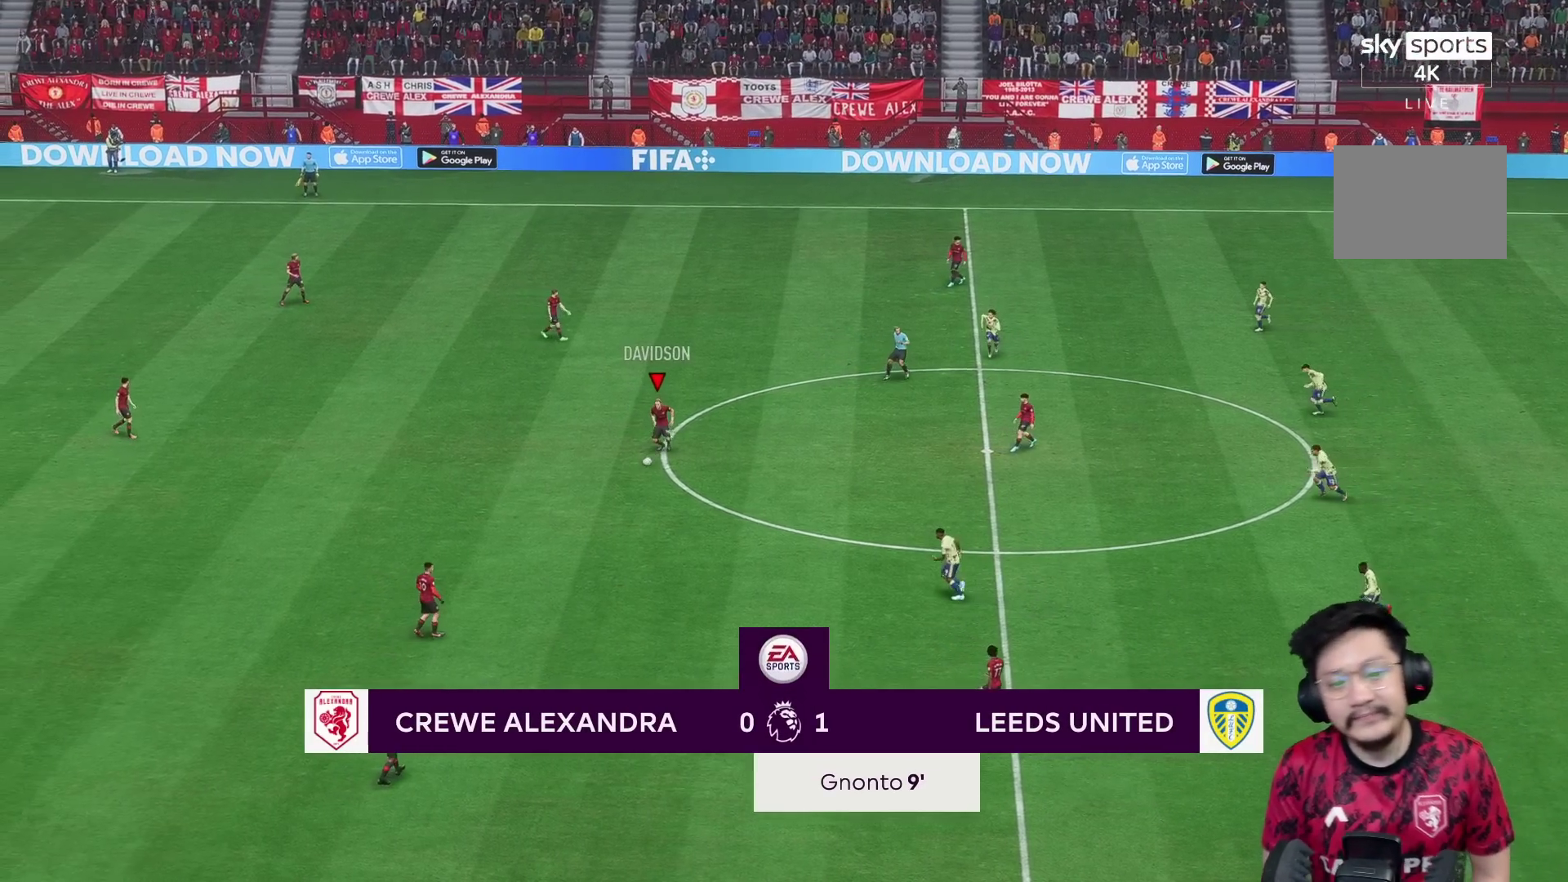
{"buttons": [], "left_stick": "down", "right_stick": "center", "events": [[383, "Y", "up"]]}
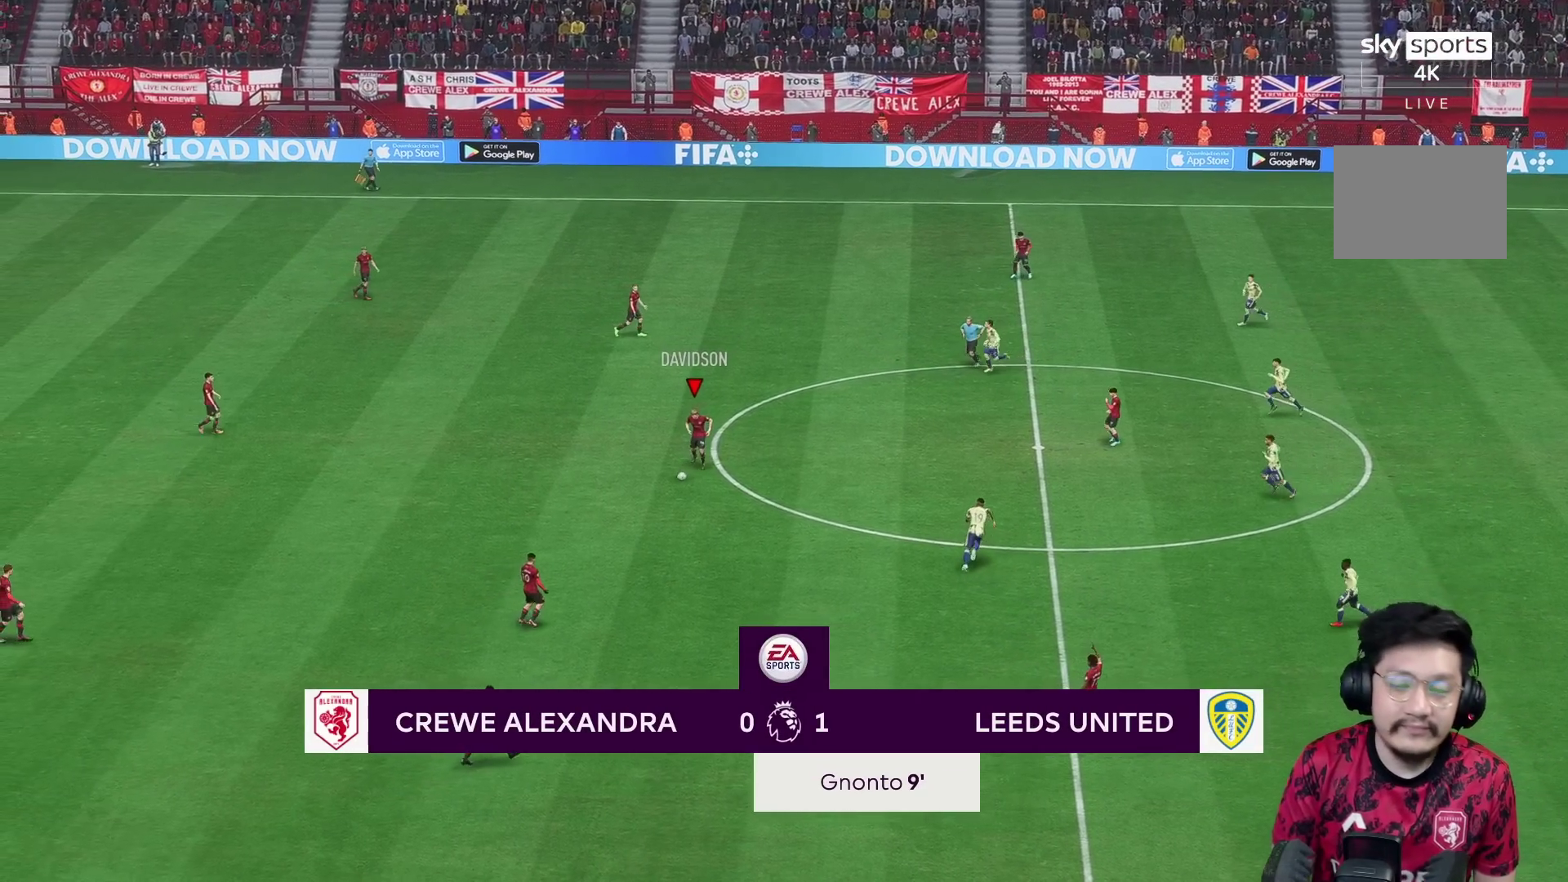
{"buttons": ["R1"], "left_stick": "right", "right_stick": "center", "events": [[150, "left_stick", "center"], [417, "R1", "down"], [417, "left_stick", "right"]]}
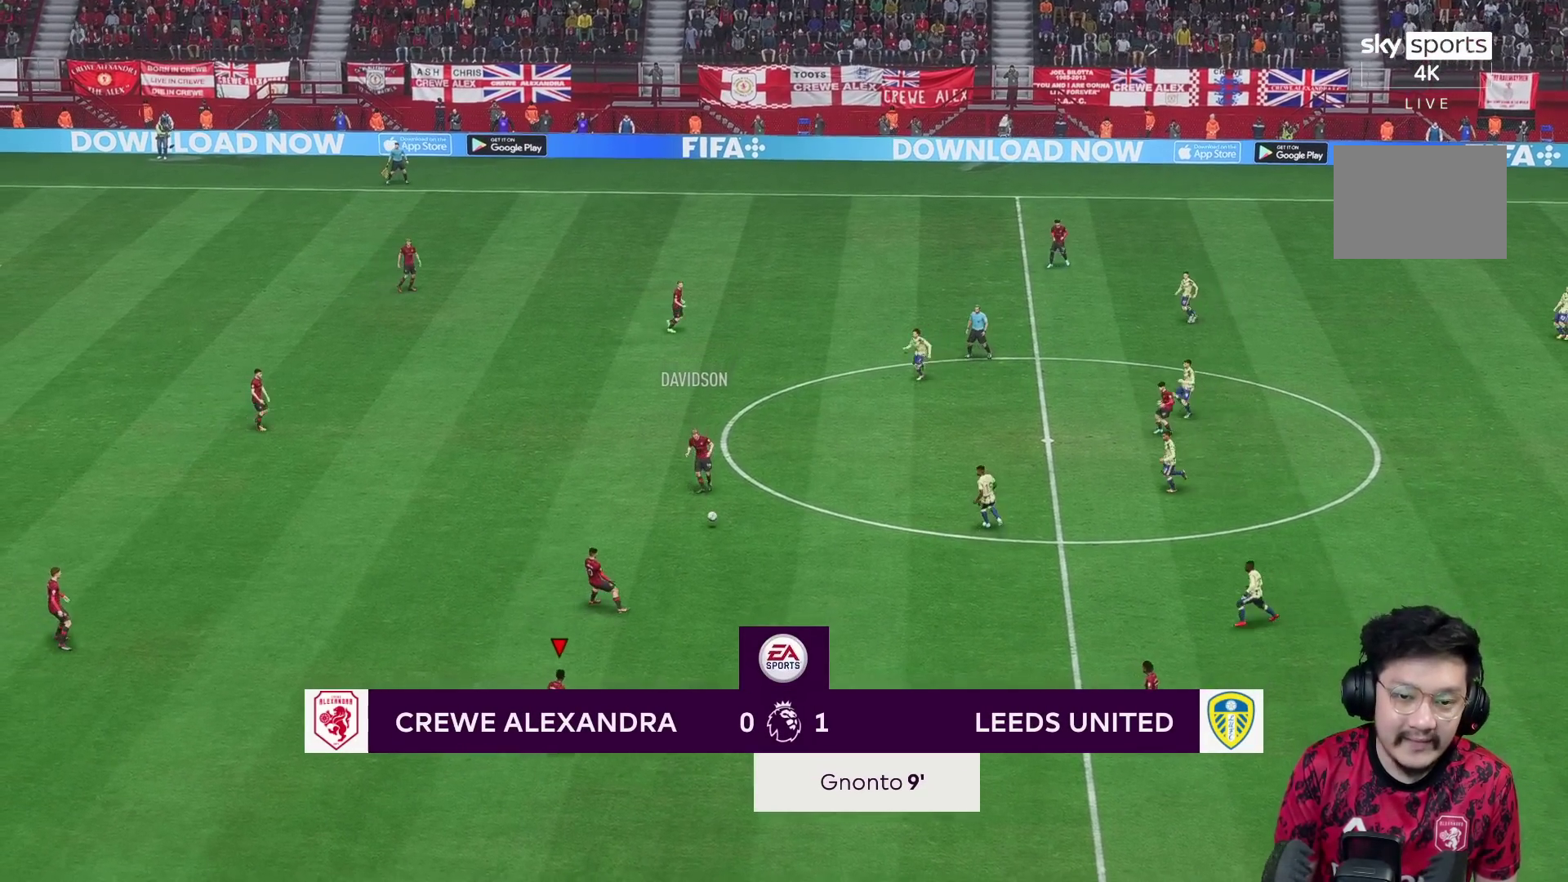
{"buttons": [], "left_stick": "right", "right_stick": "center", "events": [[450, "R1", "up"]]}
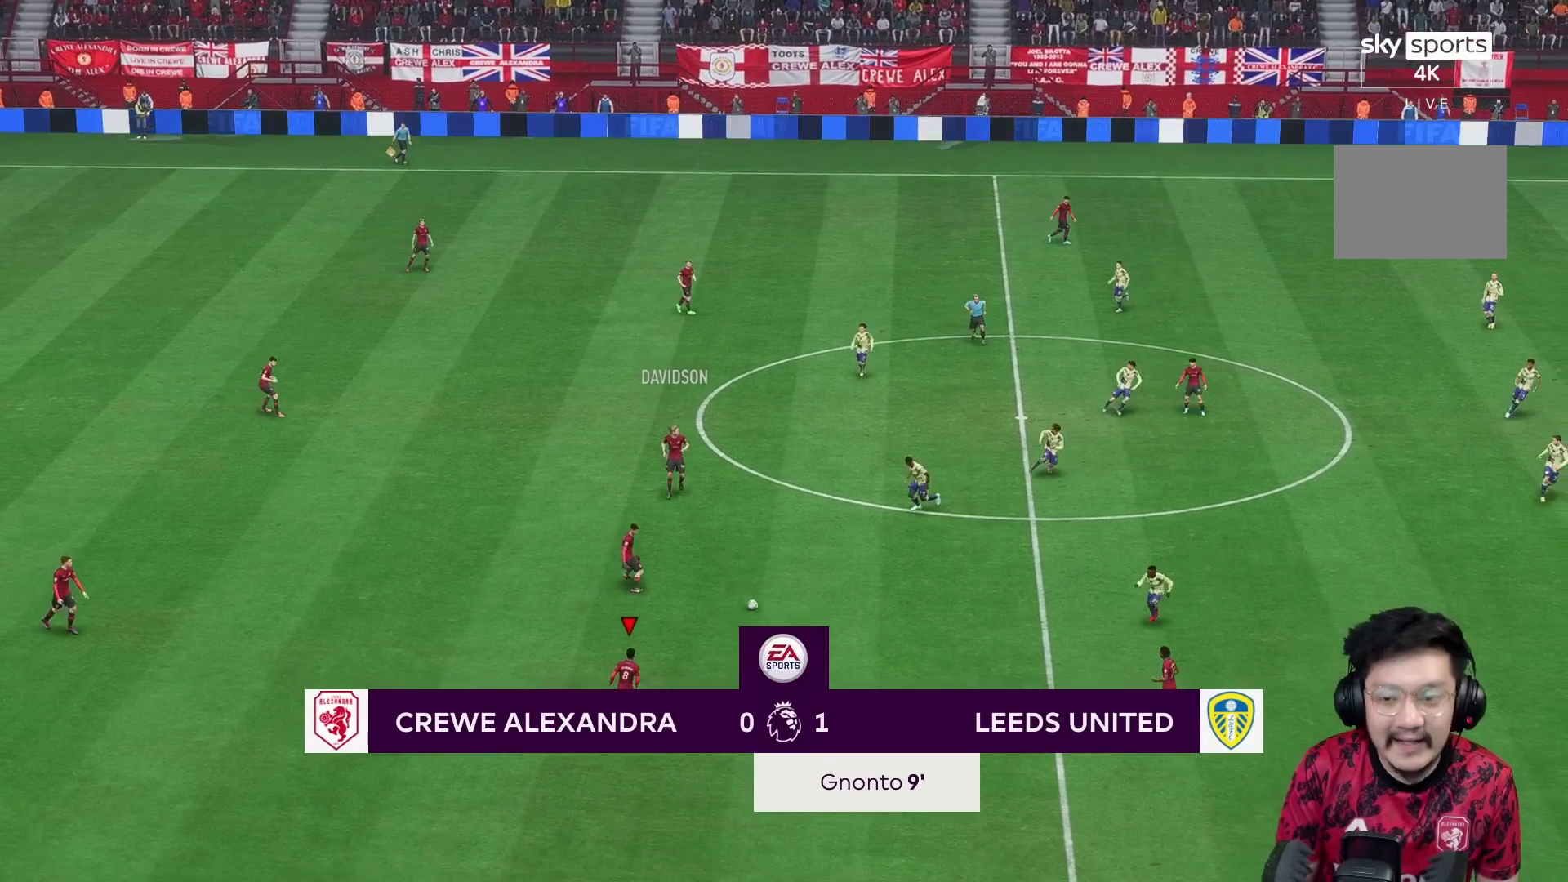
{"buttons": [], "left_stick": "right", "right_stick": "center", "events": []}
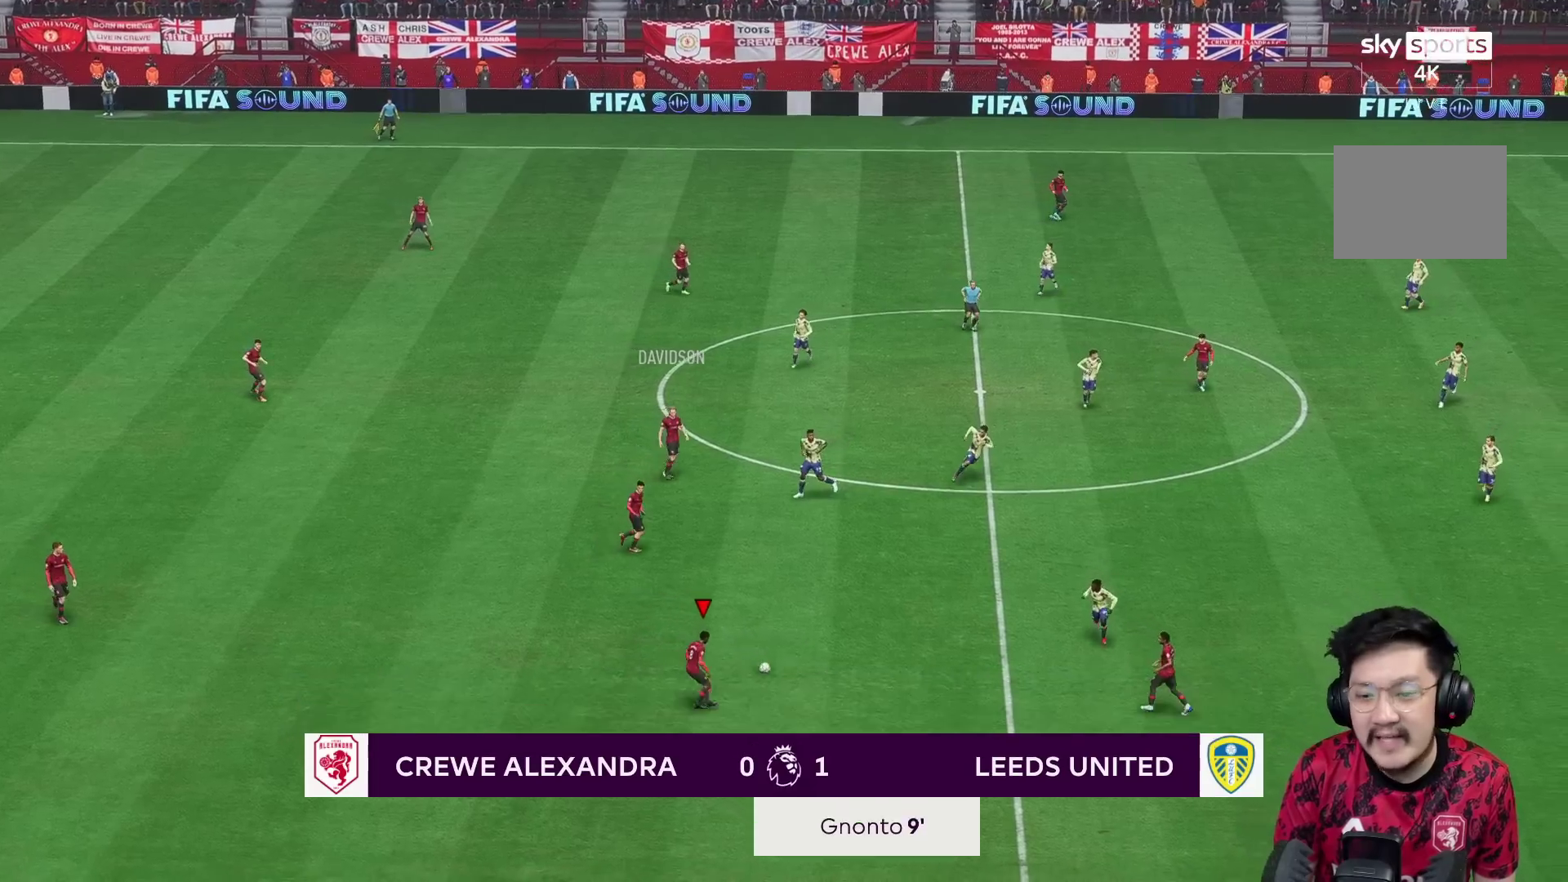
{"buttons": ["R2"], "left_stick": "up-right", "right_stick": "center", "events": [[117, "left_stick", "up-right"], [283, "R2", "down"]]}
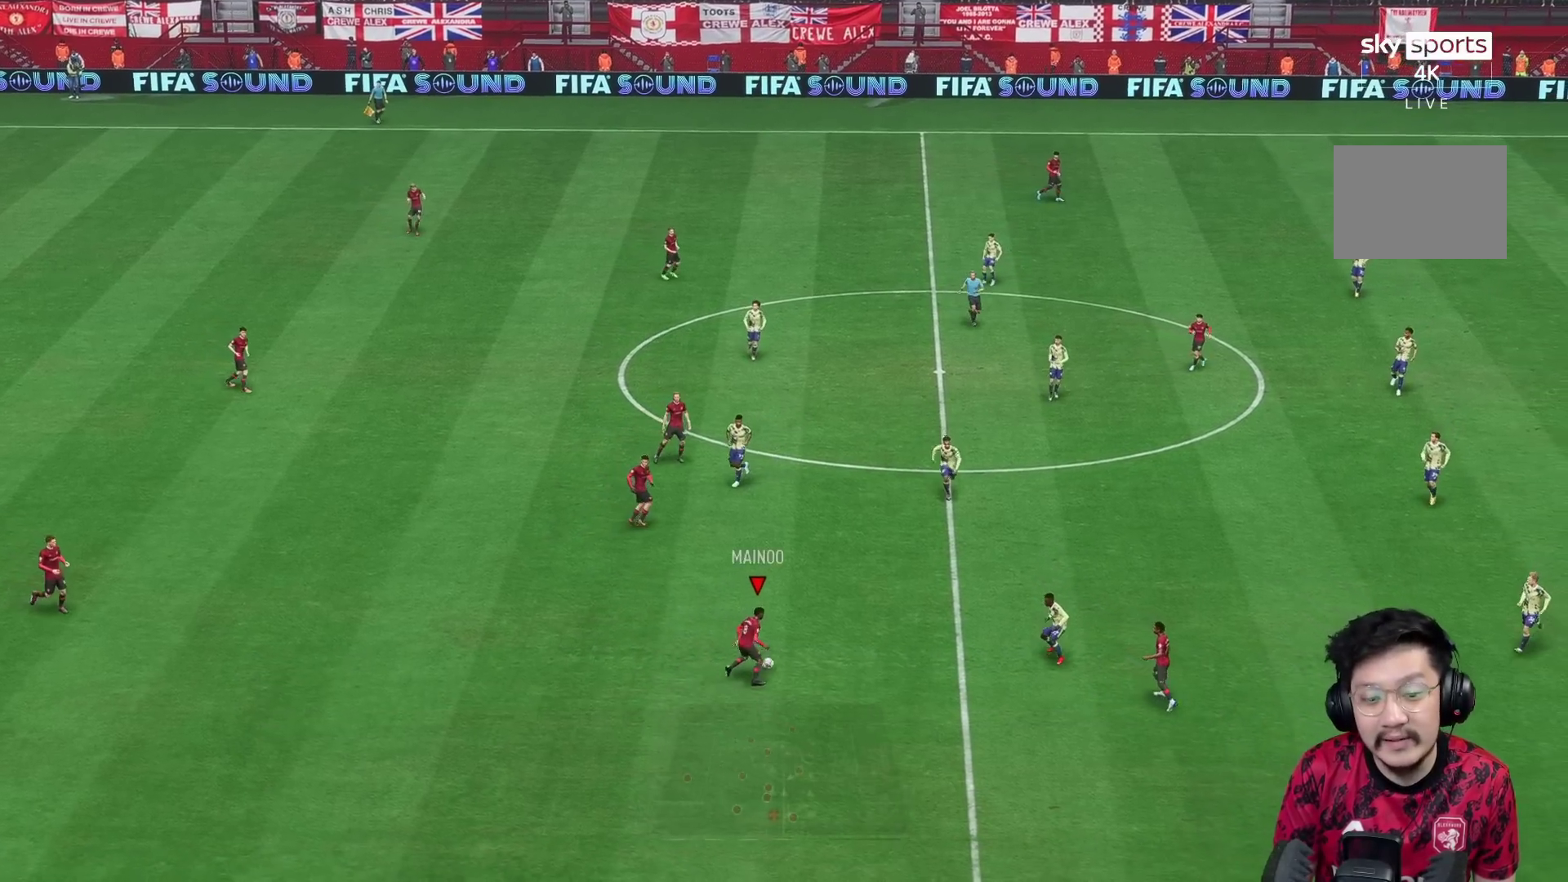
{"buttons": [], "left_stick": "up-right", "right_stick": "center", "events": [[17, "R2", "up"]]}
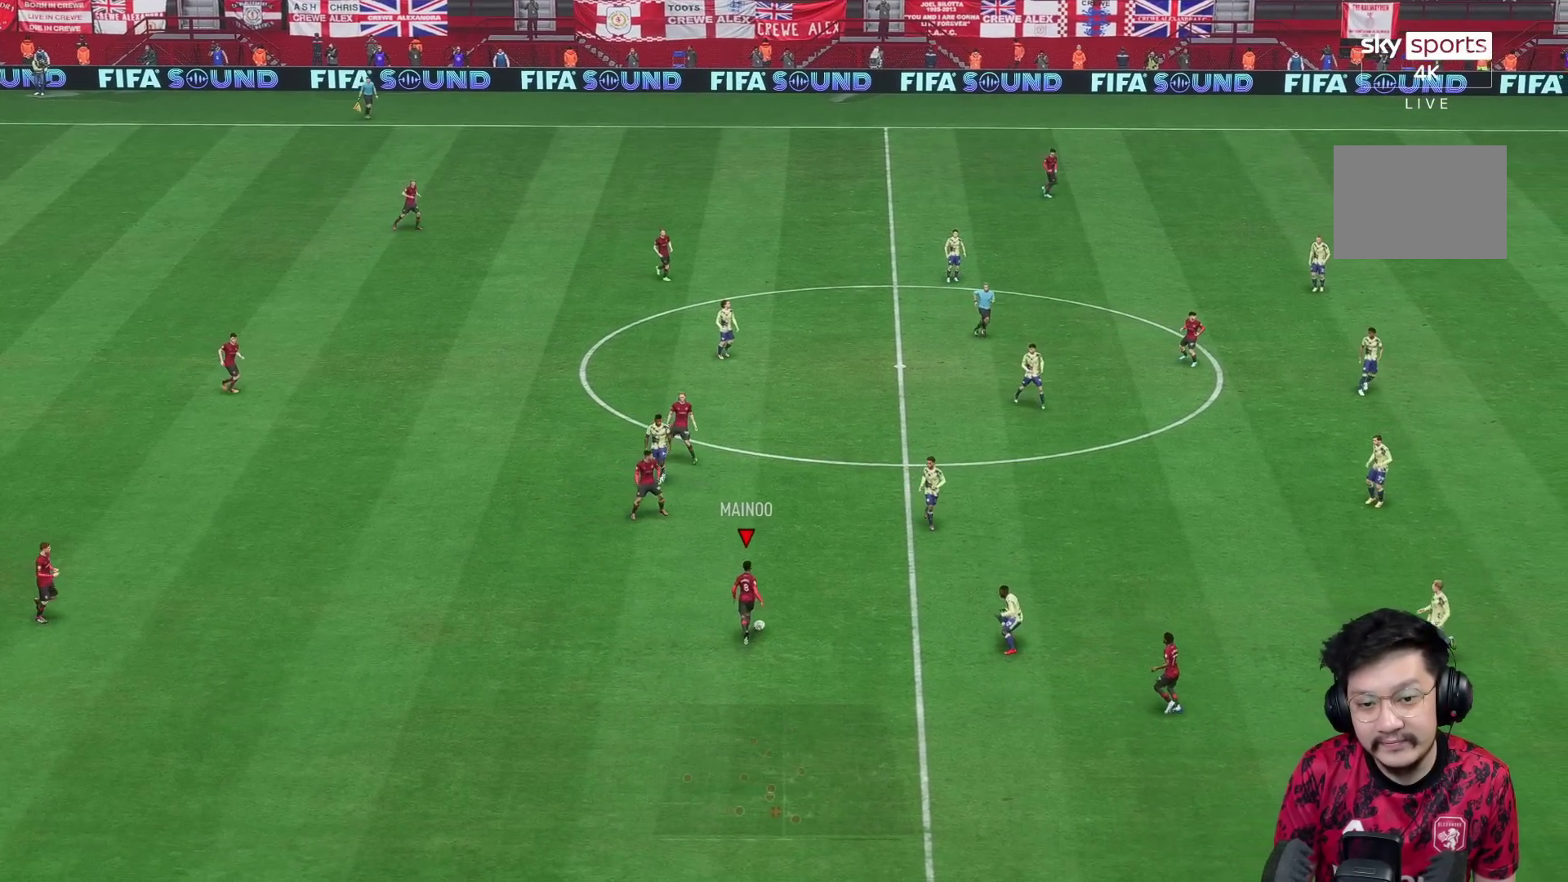
{"buttons": [], "left_stick": "up", "right_stick": "center", "events": [[33, "left_stick", "up"], [67, "L1", "down"], [133, "L1", "up"], [283, "A", "down"], [450, "A", "up"]]}
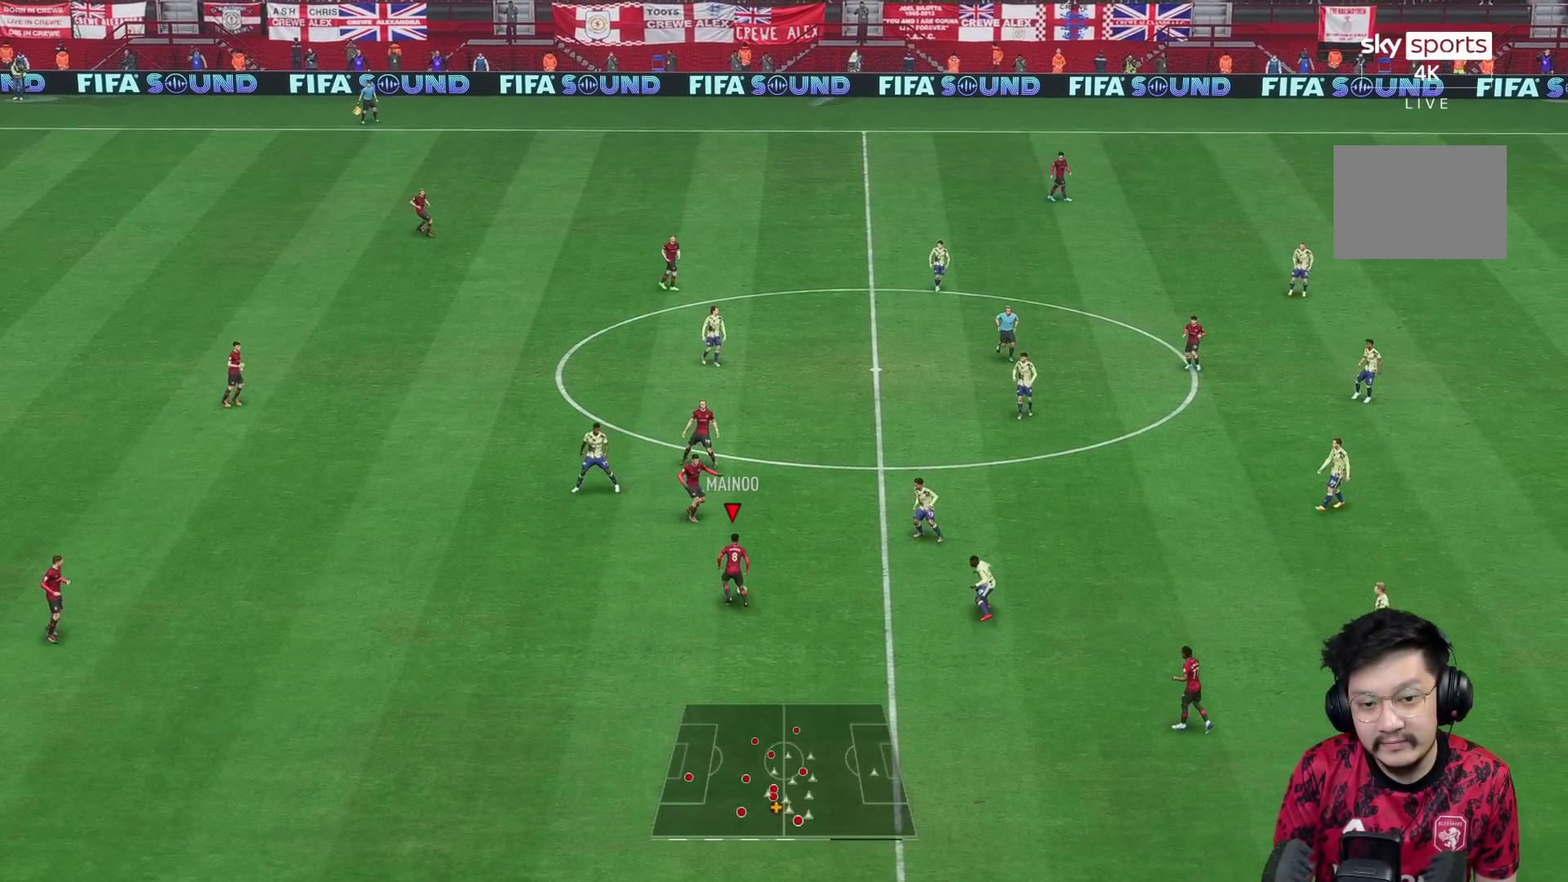
{"buttons": [], "left_stick": "up", "right_stick": "center", "events": []}
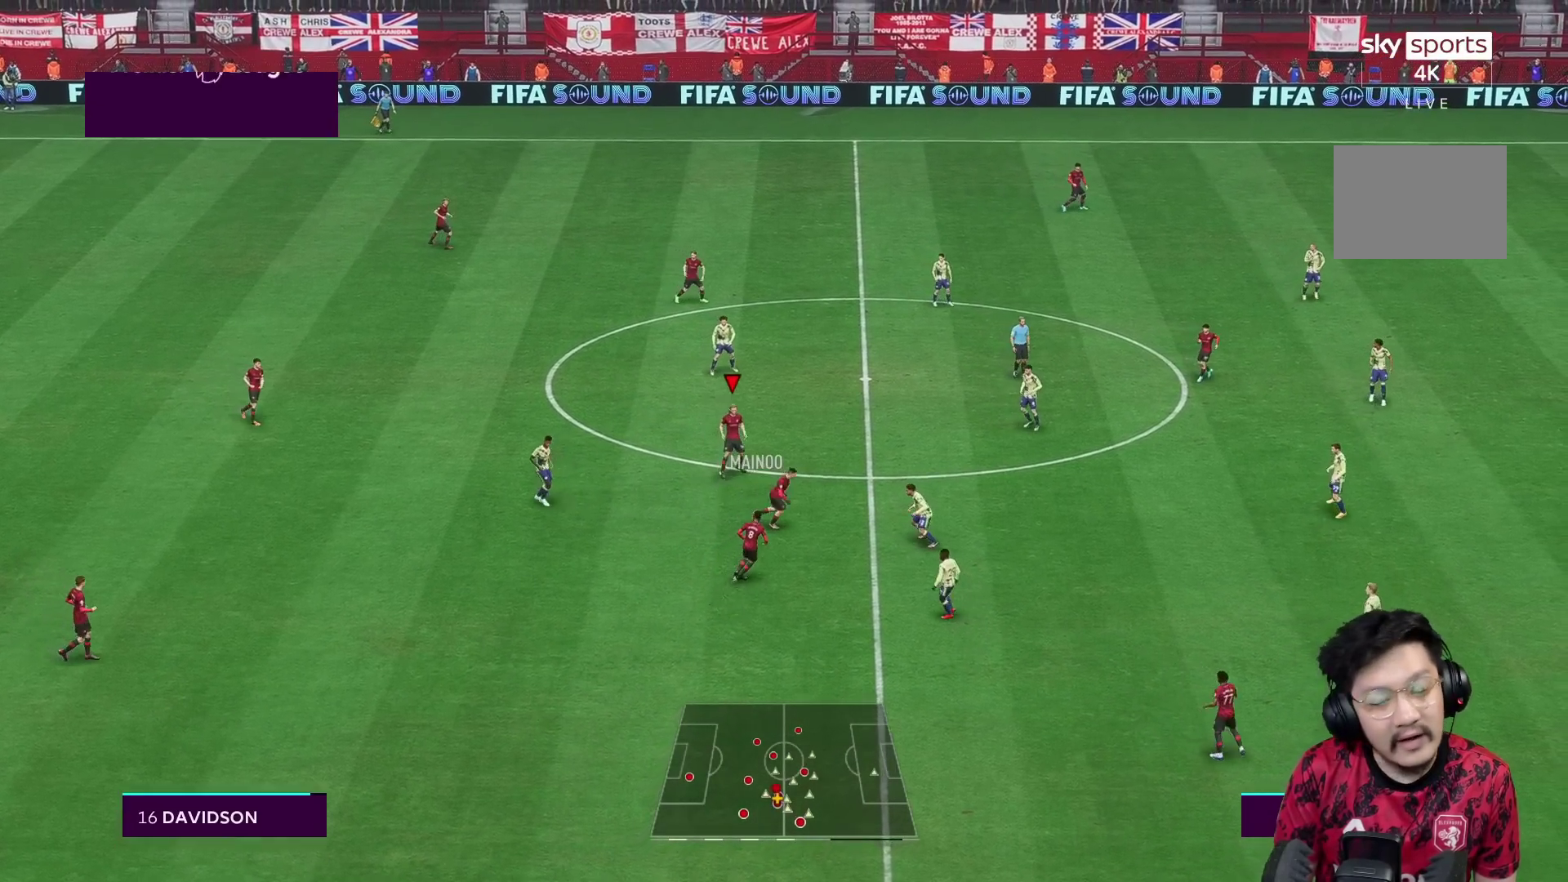
{"buttons": [], "left_stick": "up", "right_stick": "center", "events": []}
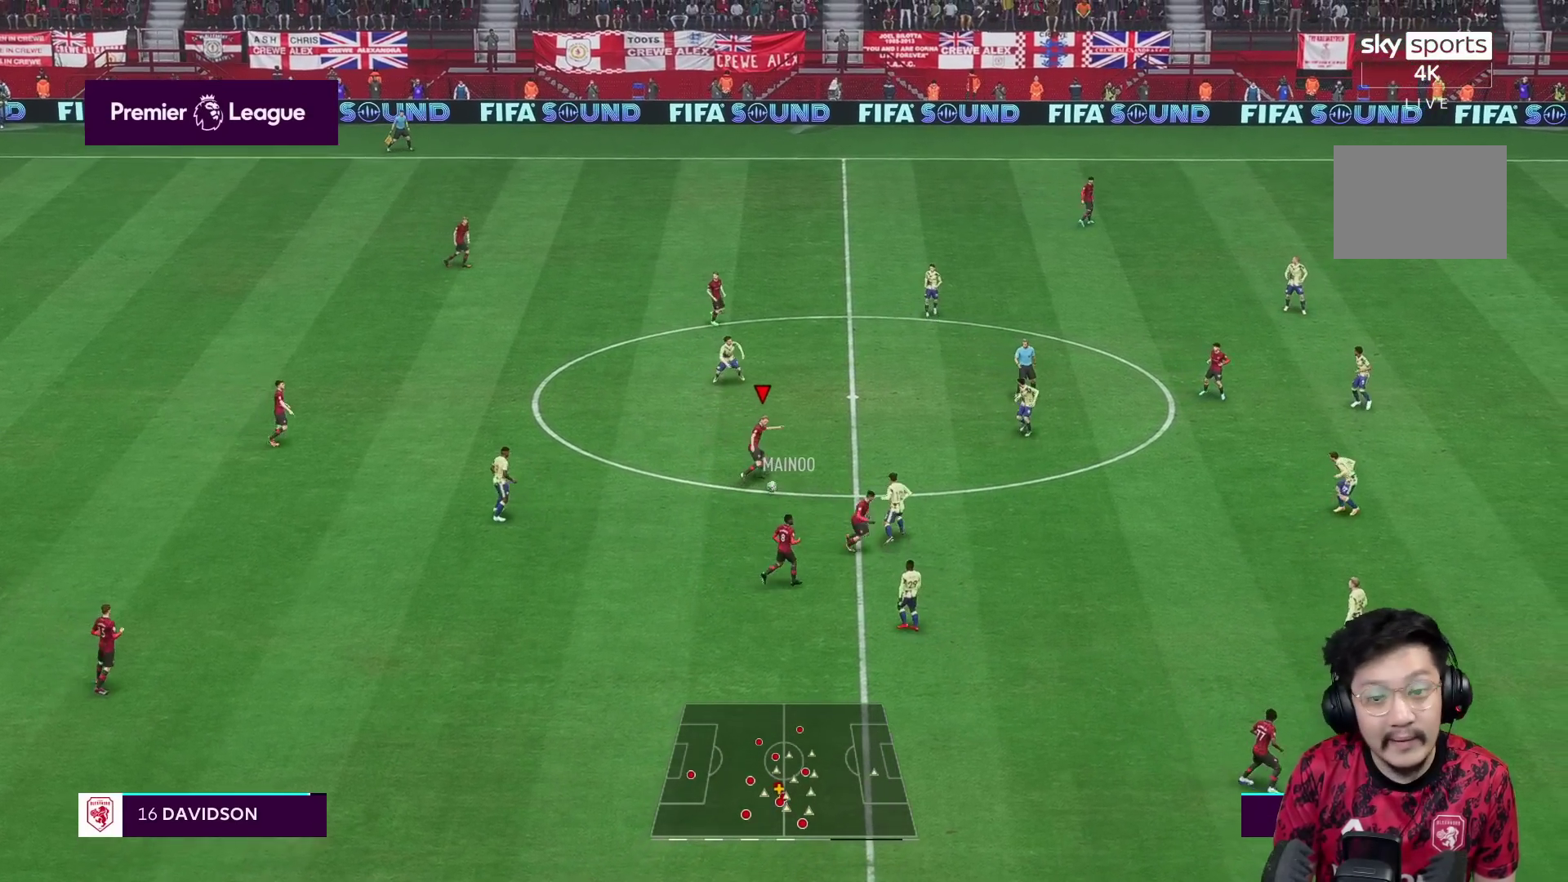
{"buttons": [], "left_stick": "up-right", "right_stick": "center", "events": [[333, "left_stick", "up-right"]]}
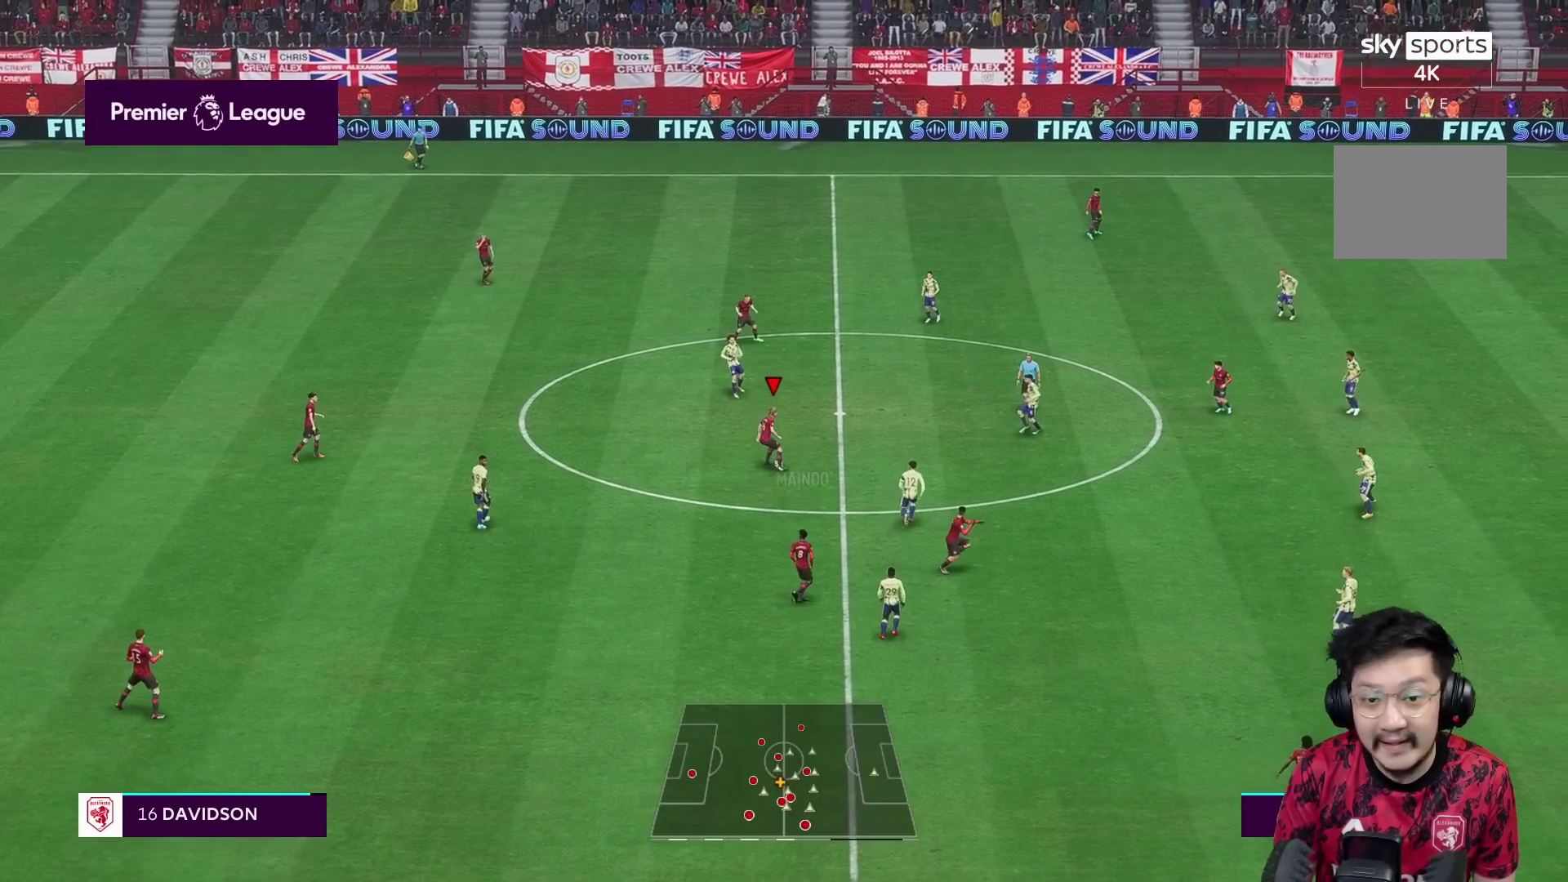
{"buttons": ["A"], "left_stick": "up", "right_stick": "center", "events": [[350, "A", "down"], [433, "left_stick", "up"]]}
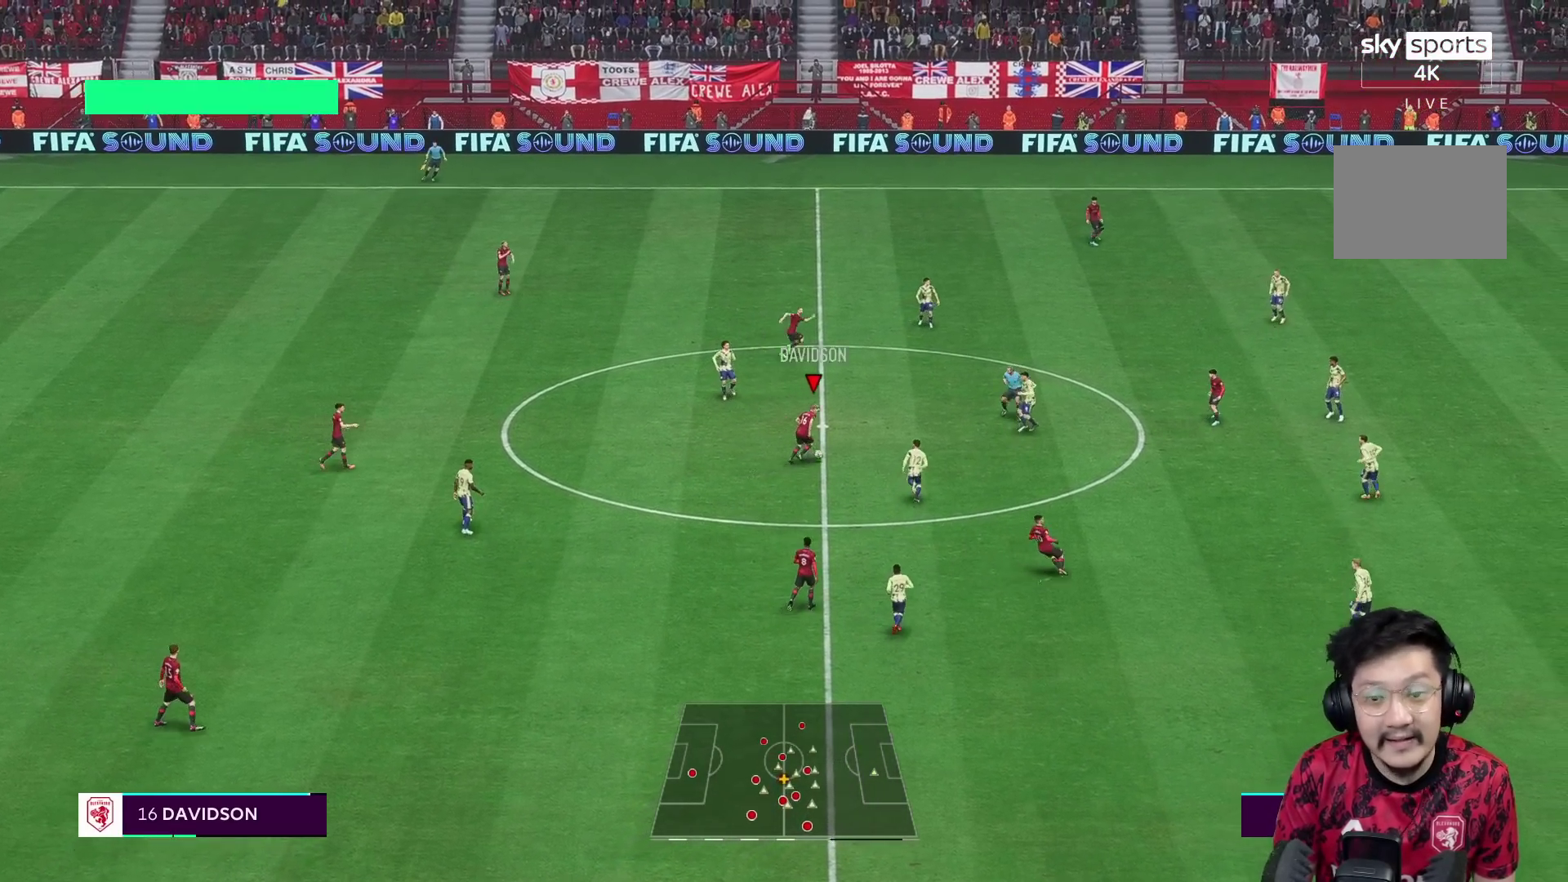
{"buttons": [], "left_stick": "up-right", "right_stick": "center", "events": [[33, "A", "up"], [267, "left_stick", "up-right"]]}
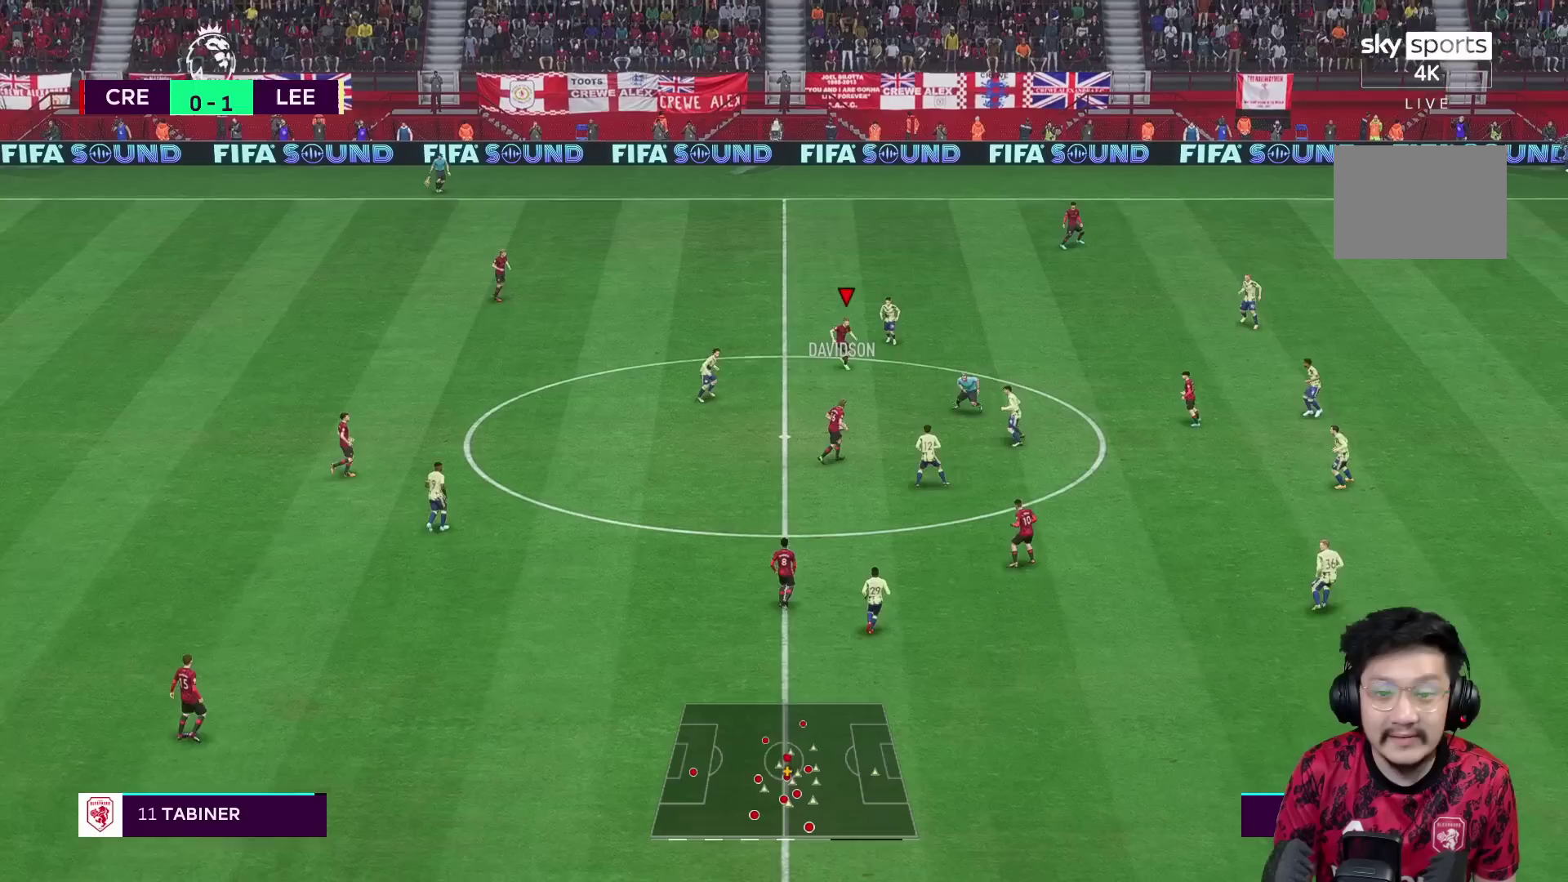
{"buttons": [], "left_stick": "right", "right_stick": "center", "events": [[17, "R1", "down"], [233, "R1", "up"], [233, "left_stick", "right"], [300, "A", "down"], [500, "A", "up"]]}
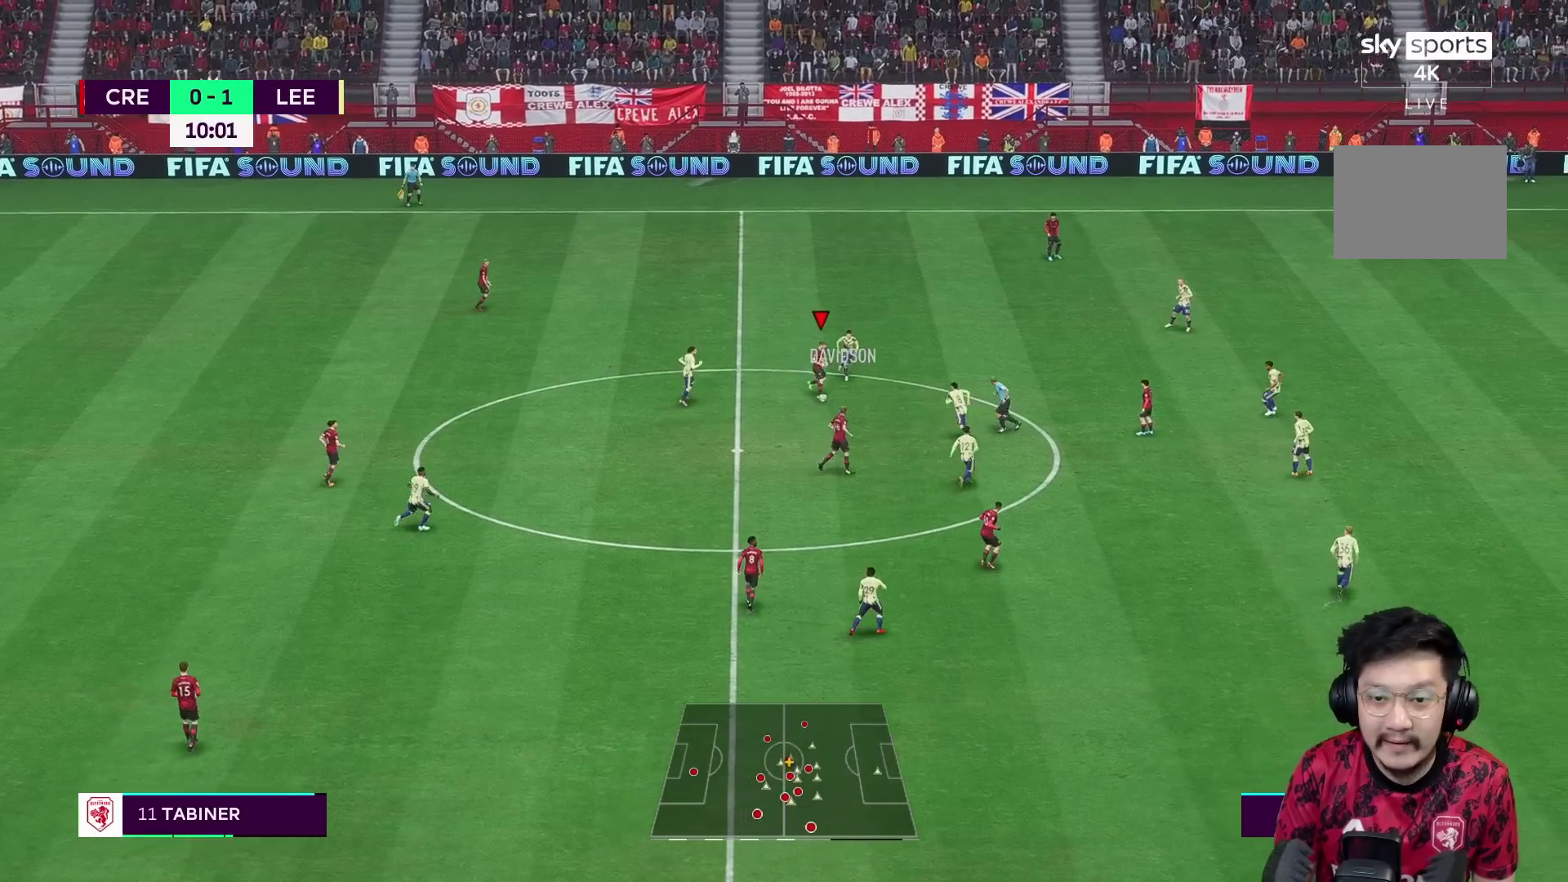
{"buttons": [], "left_stick": "right", "right_stick": "center", "events": []}
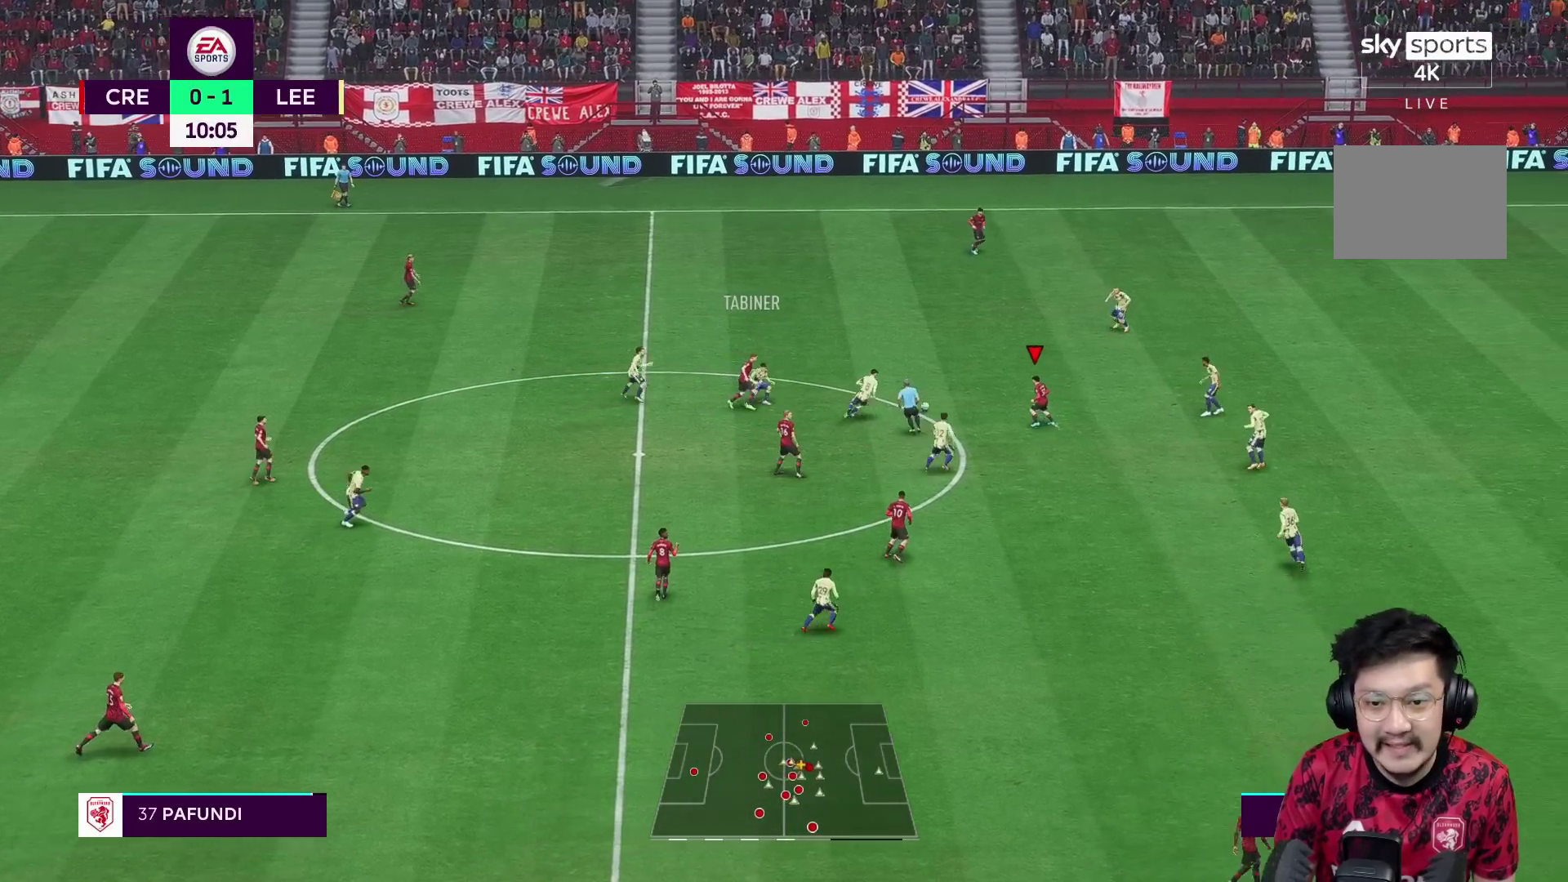
{"buttons": [], "left_stick": "down-right", "right_stick": "center", "events": [[67, "left_stick", "down-right"]]}
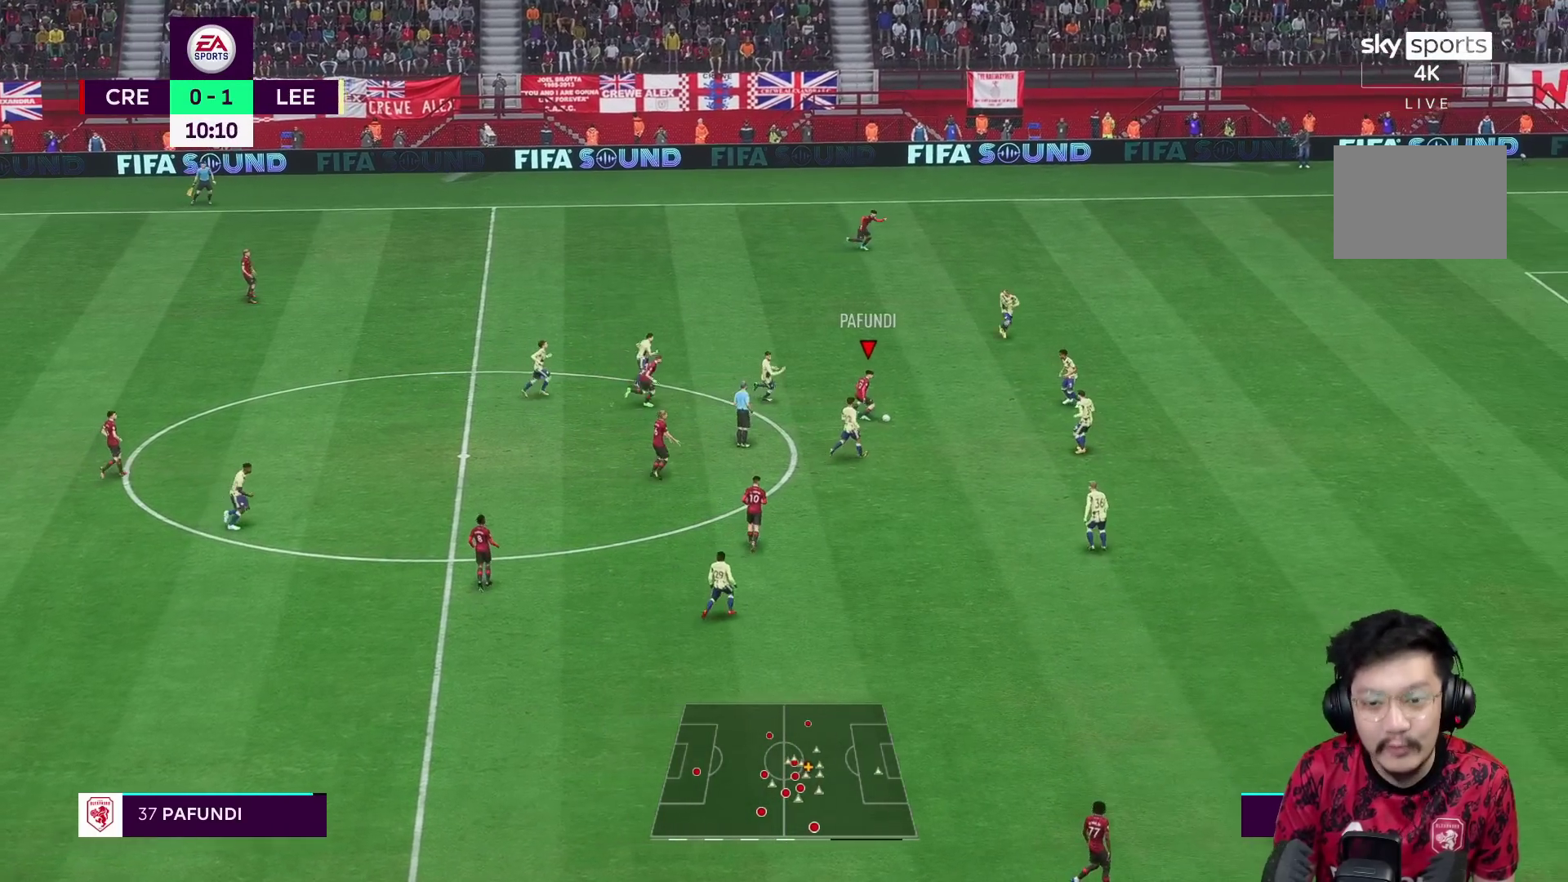
{"buttons": [], "left_stick": "center", "right_stick": "center", "events": [[150, "A", "down"], [150, "L1", "down"], [150, "left_stick", "left"], [283, "A", "up"], [283, "L1", "up"], [283, "left_stick", "down-left"], [500, "left_stick", "center"]]}
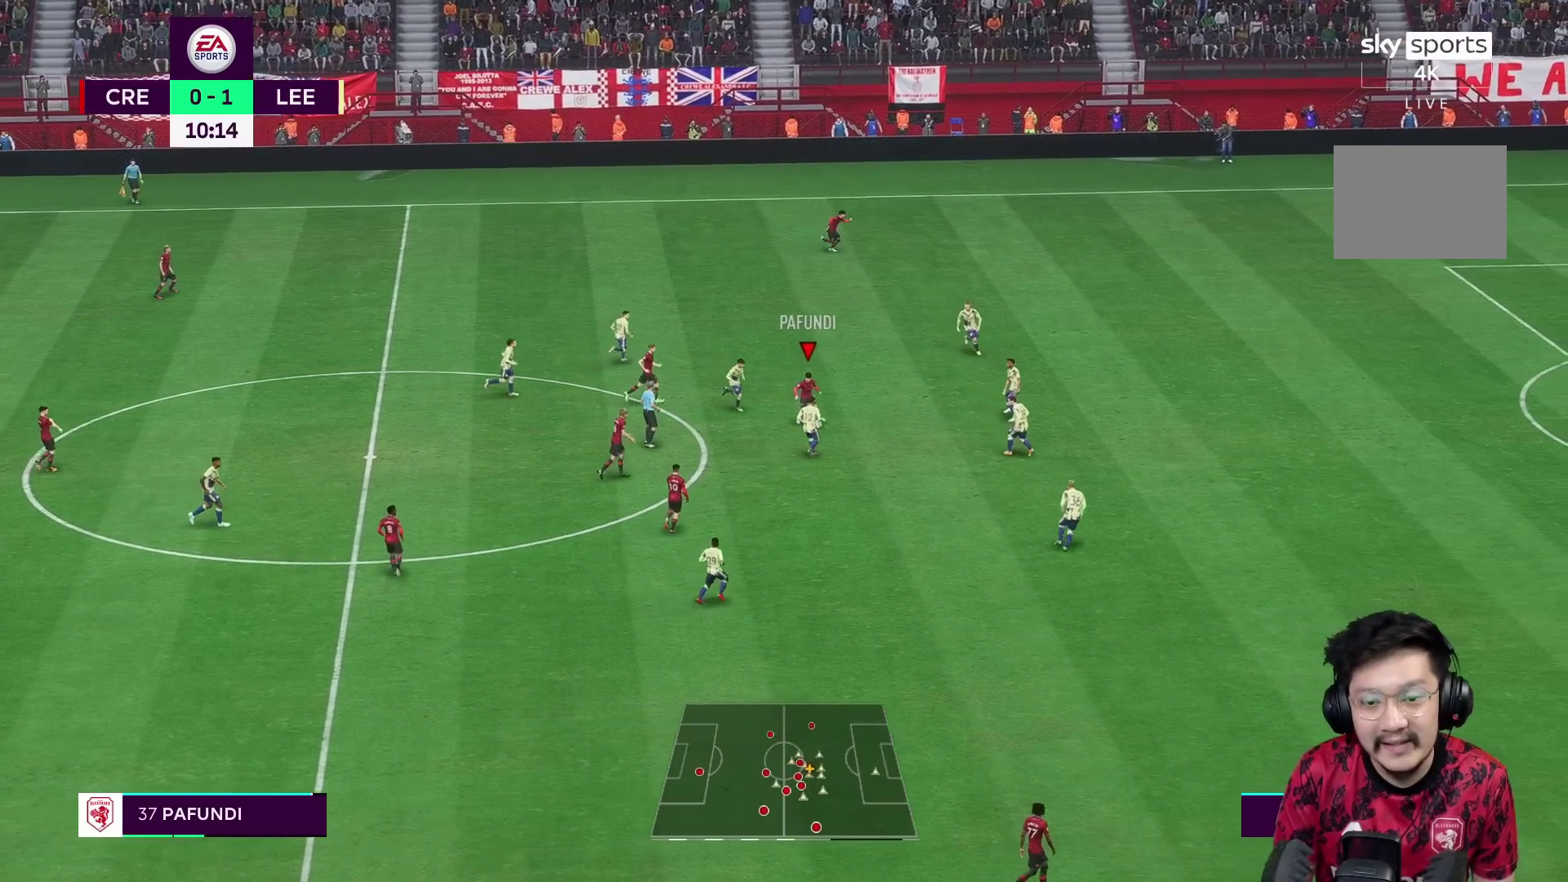
{"buttons": ["A"], "left_stick": "down-right", "right_stick": "center", "events": [[267, "left_stick", "down-right"], [383, "A", "down"]]}
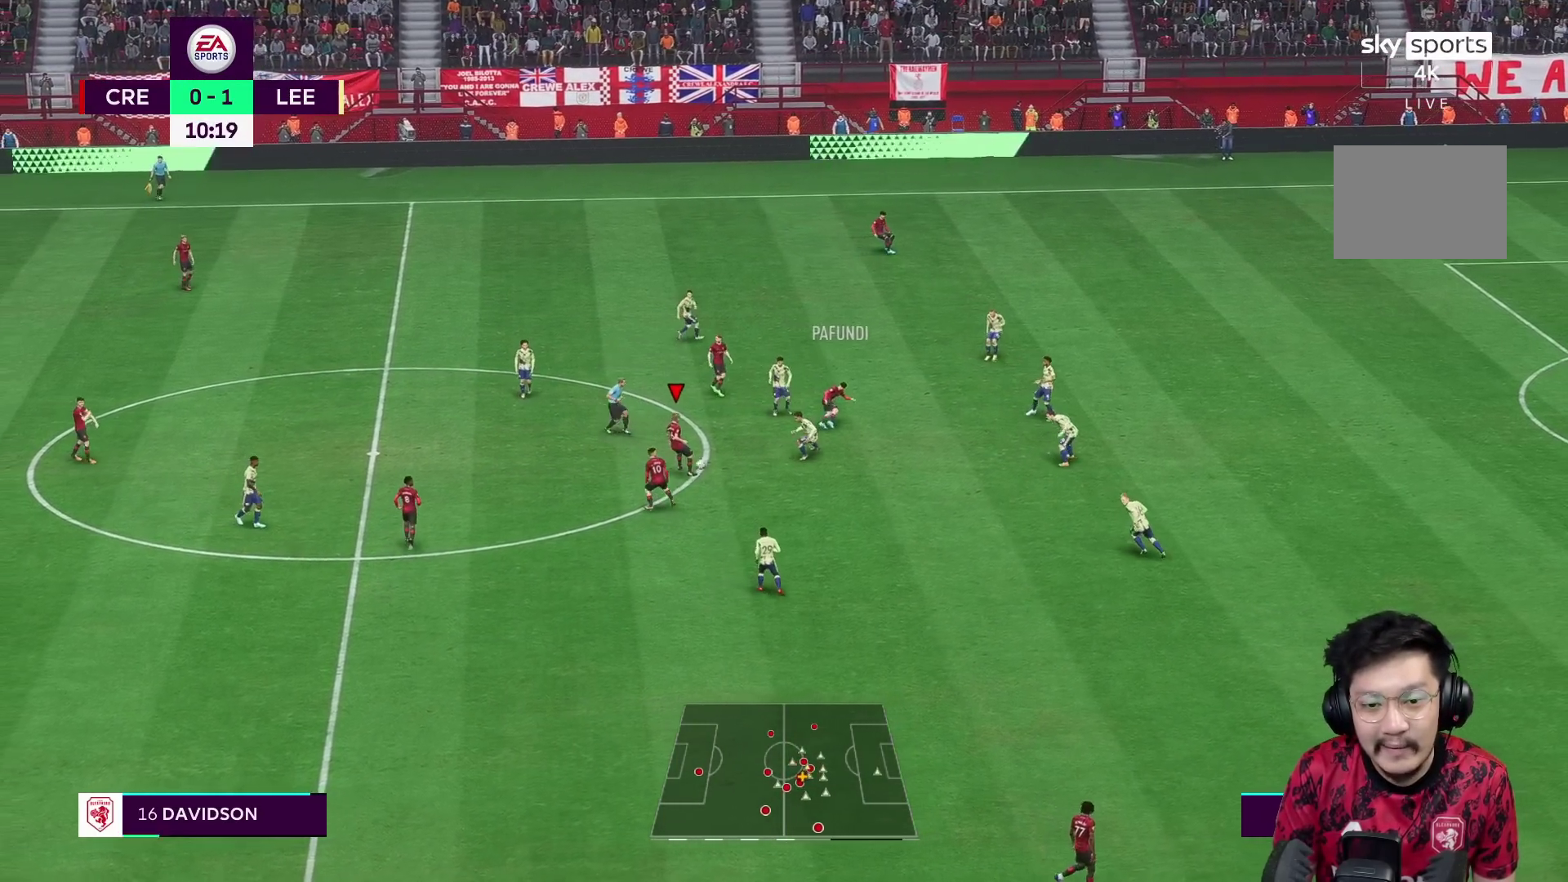
{"buttons": [], "left_stick": "down", "right_stick": "center", "events": [[67, "A", "up"], [350, "left_stick", "down"]]}
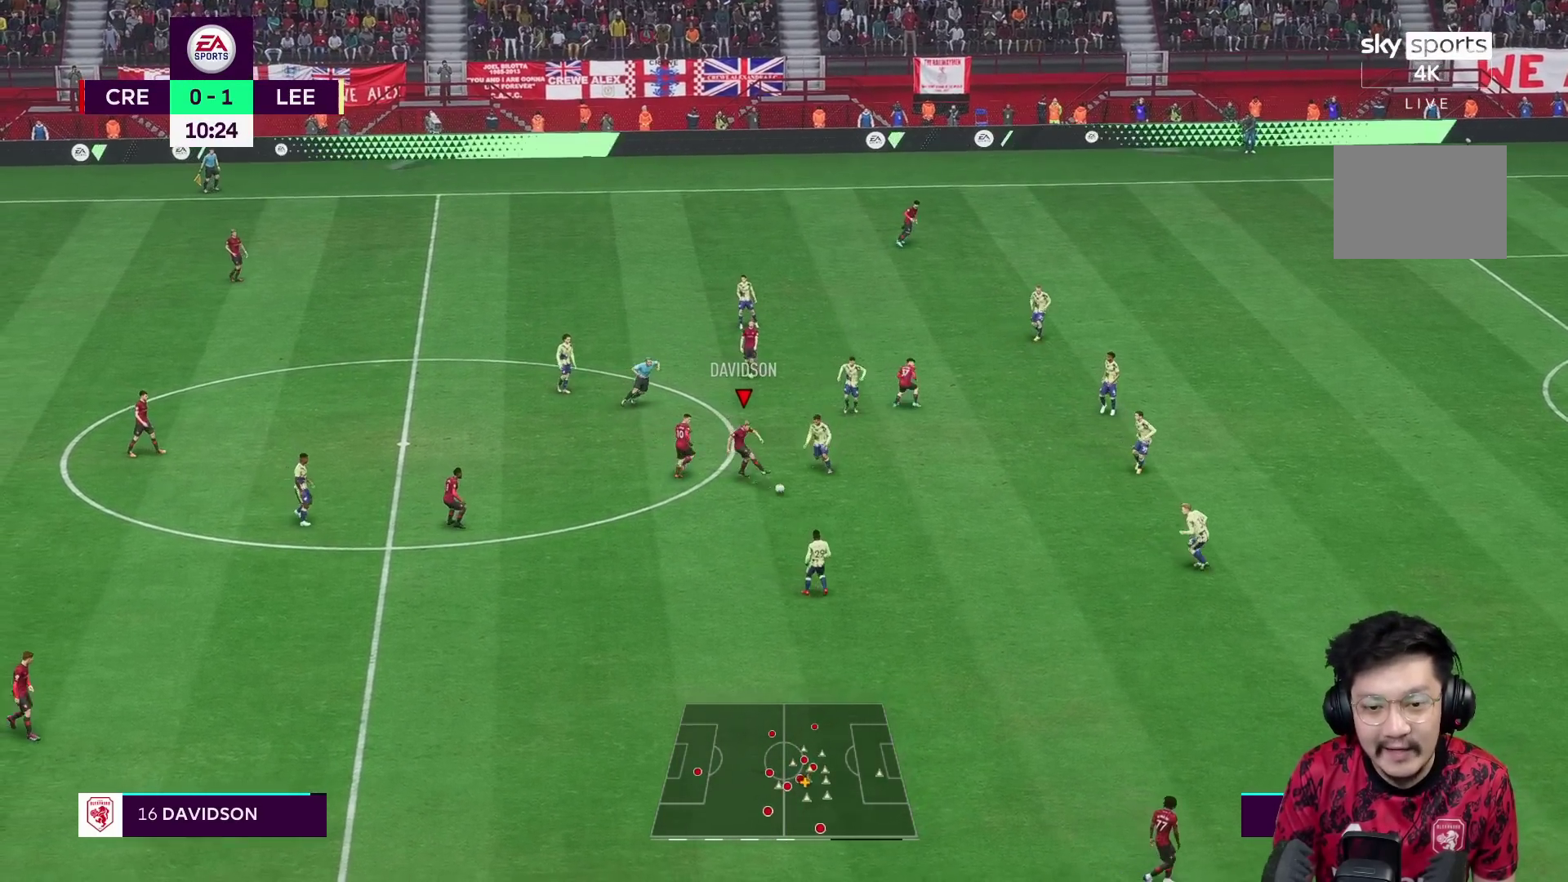
{"buttons": ["R1"], "left_stick": "down", "right_stick": "center", "events": [[483, "R1", "down"]]}
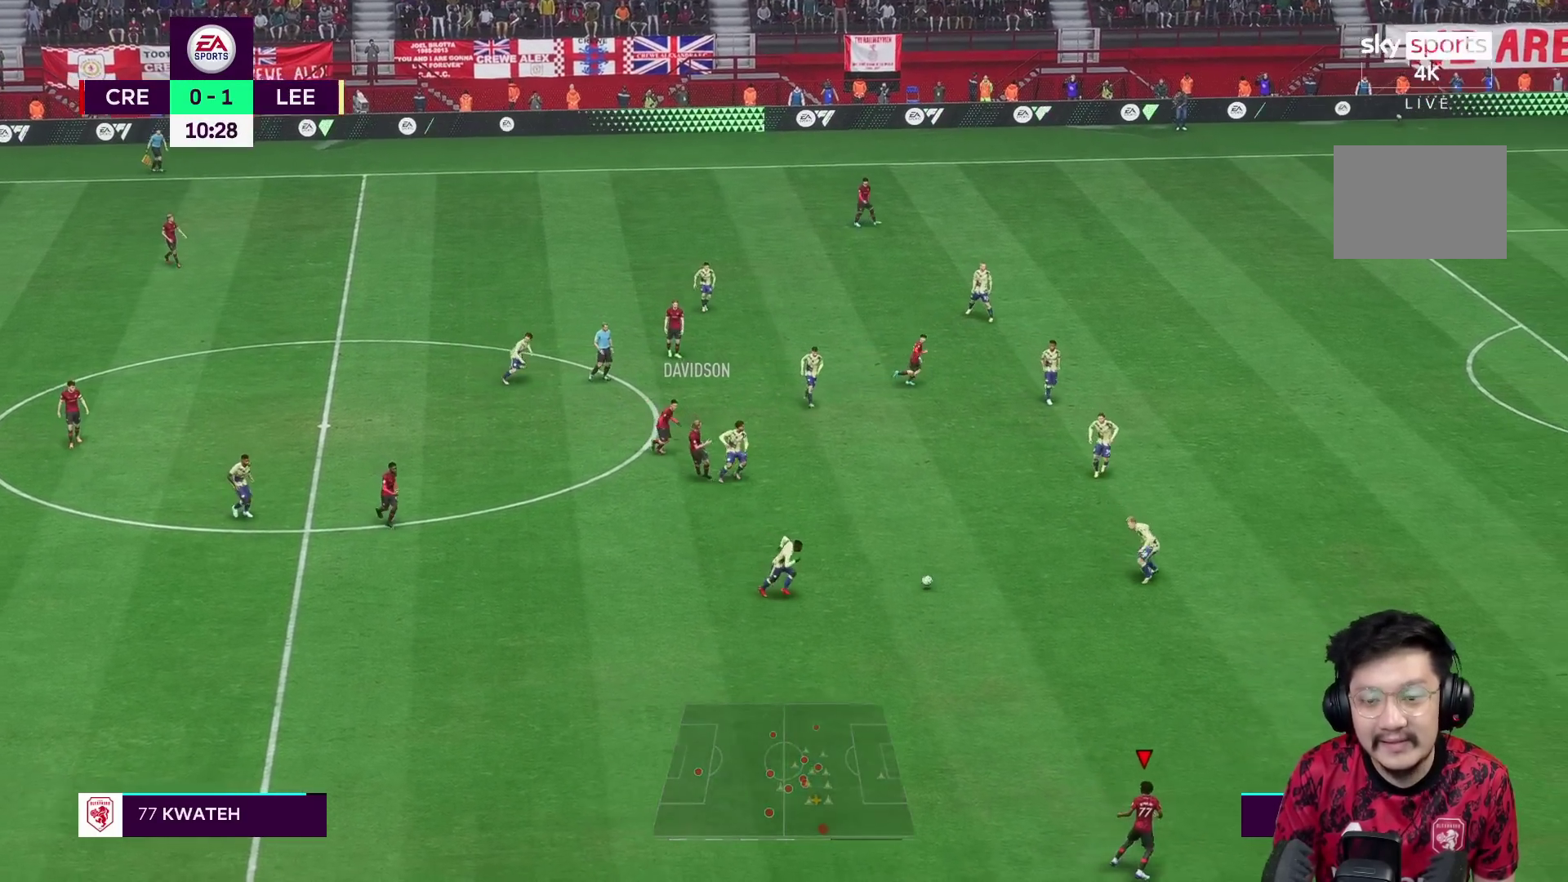
{"buttons": ["R1"], "left_stick": "right", "right_stick": "center", "events": [[150, "left_stick", "right"]]}
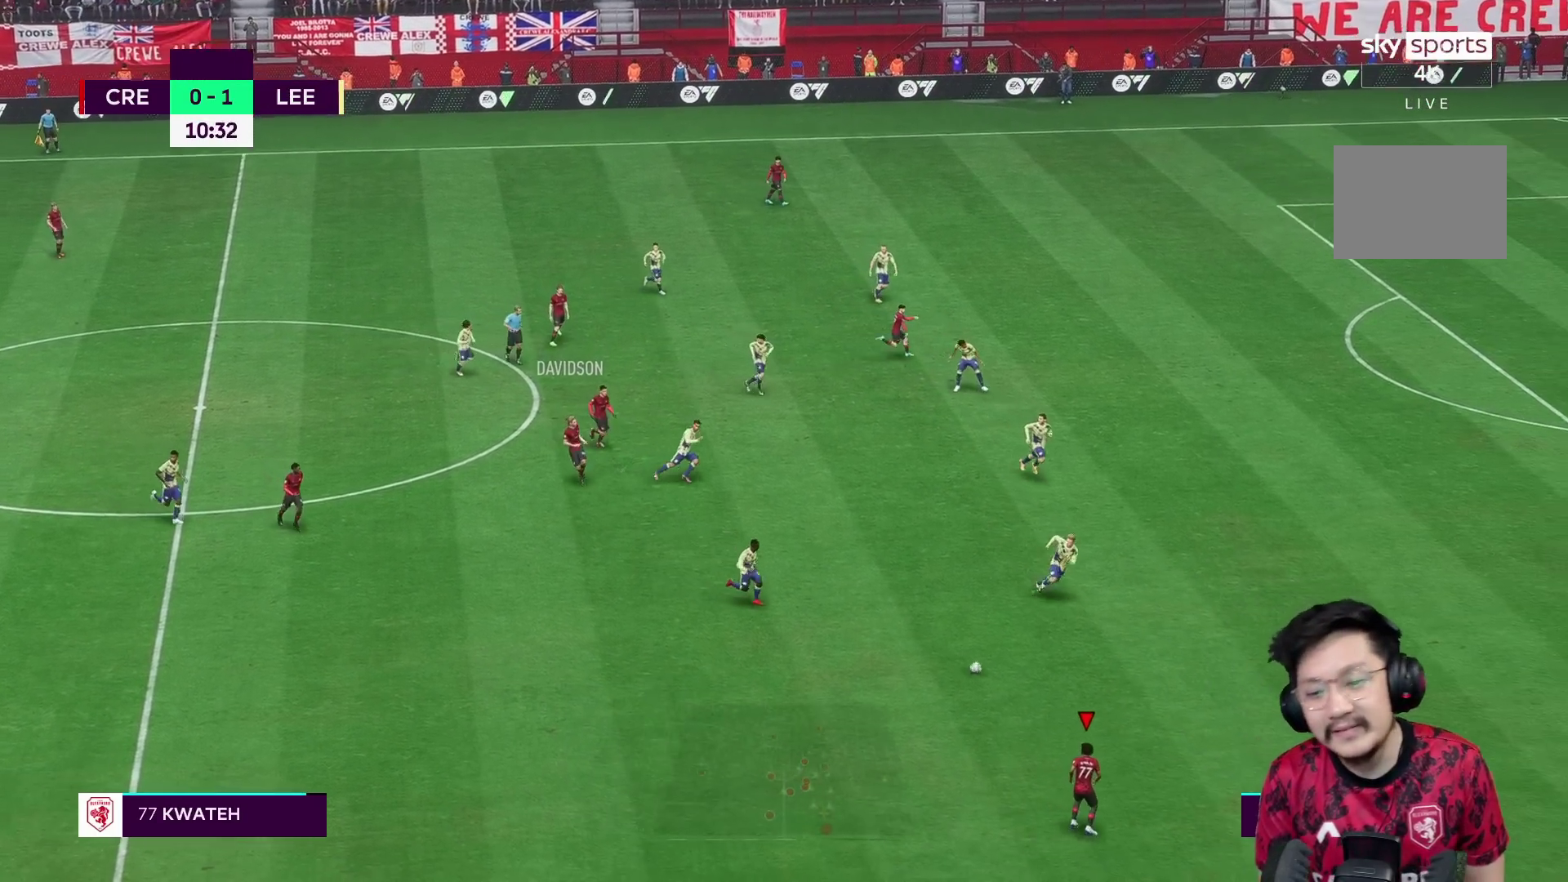
{"buttons": [], "left_stick": "right", "right_stick": "center", "events": [[117, "R1", "up"]]}
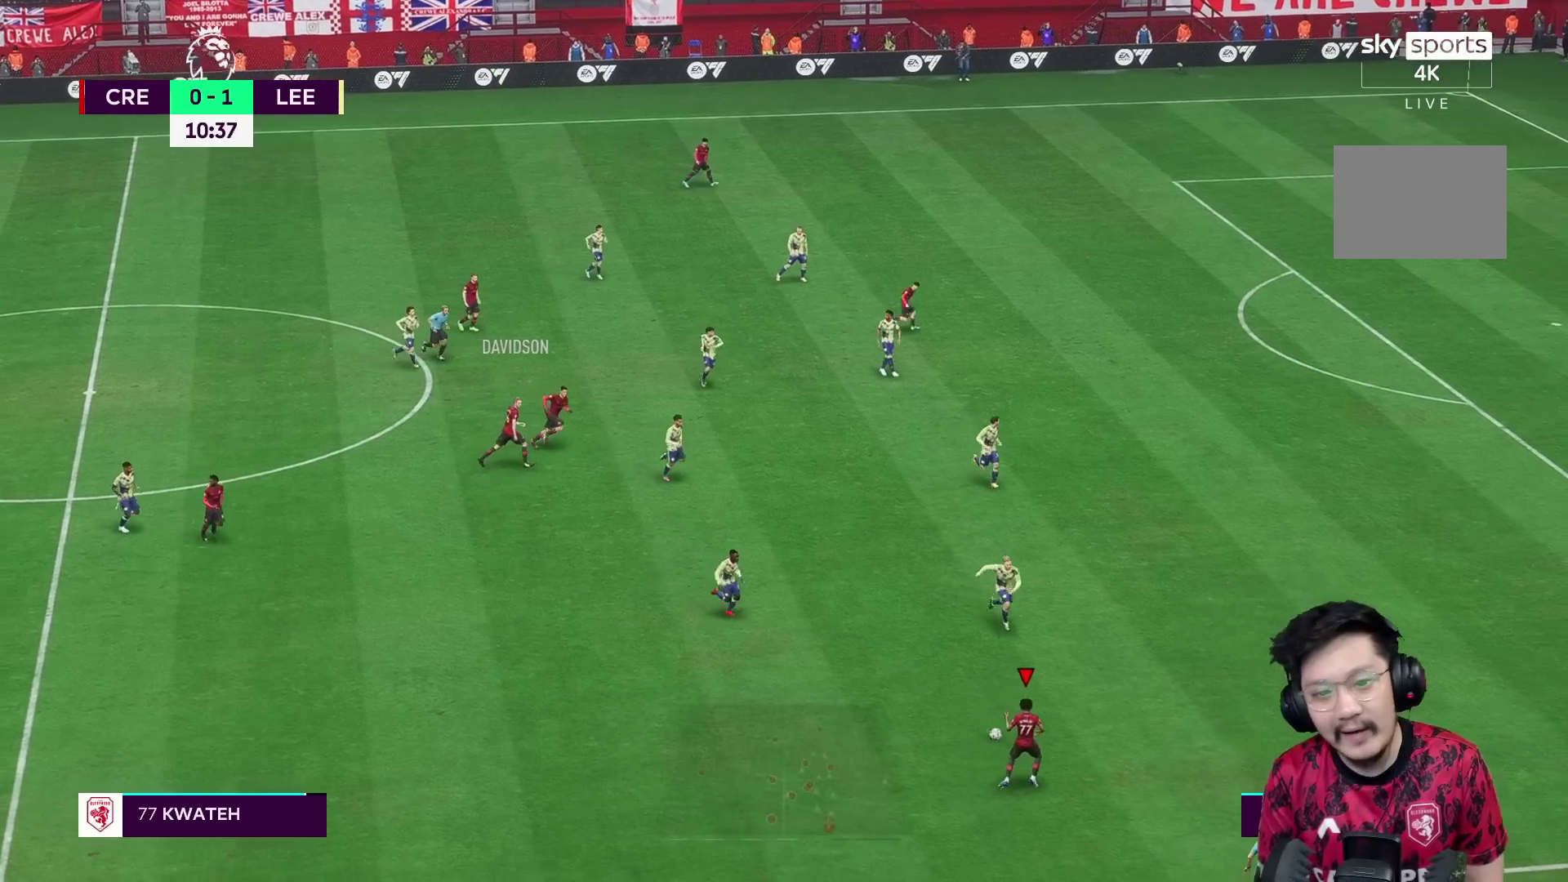
{"buttons": ["R2"], "left_stick": "left", "right_stick": "center", "events": [[250, "left_stick", "up-left"], [367, "R2", "down"], [417, "left_stick", "left"]]}
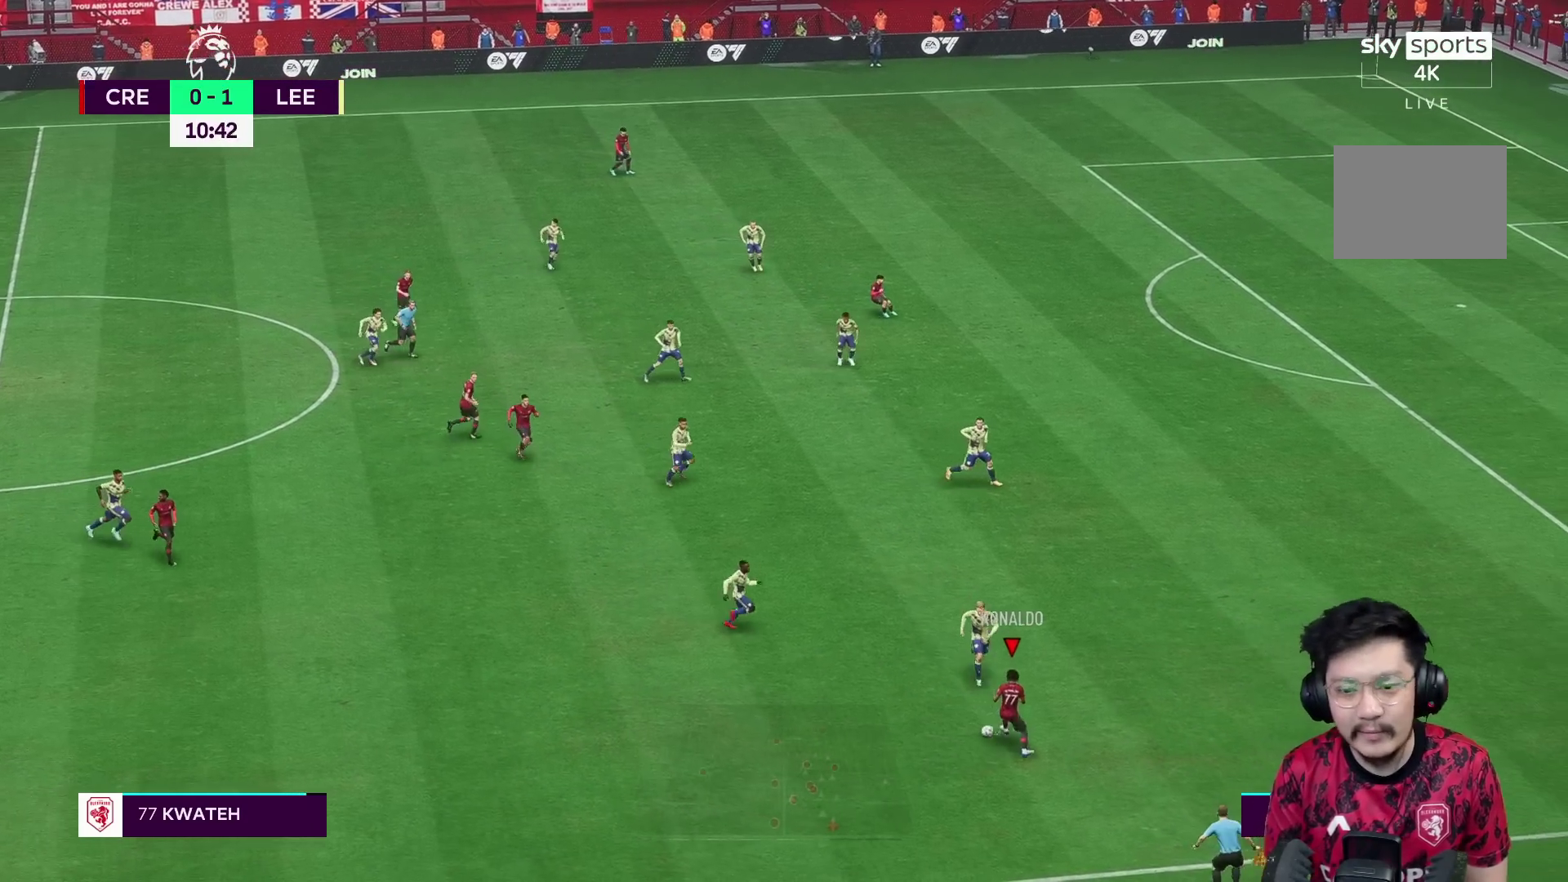
{"buttons": [], "left_stick": "left", "right_stick": "center", "events": [[17, "R2", "up"]]}
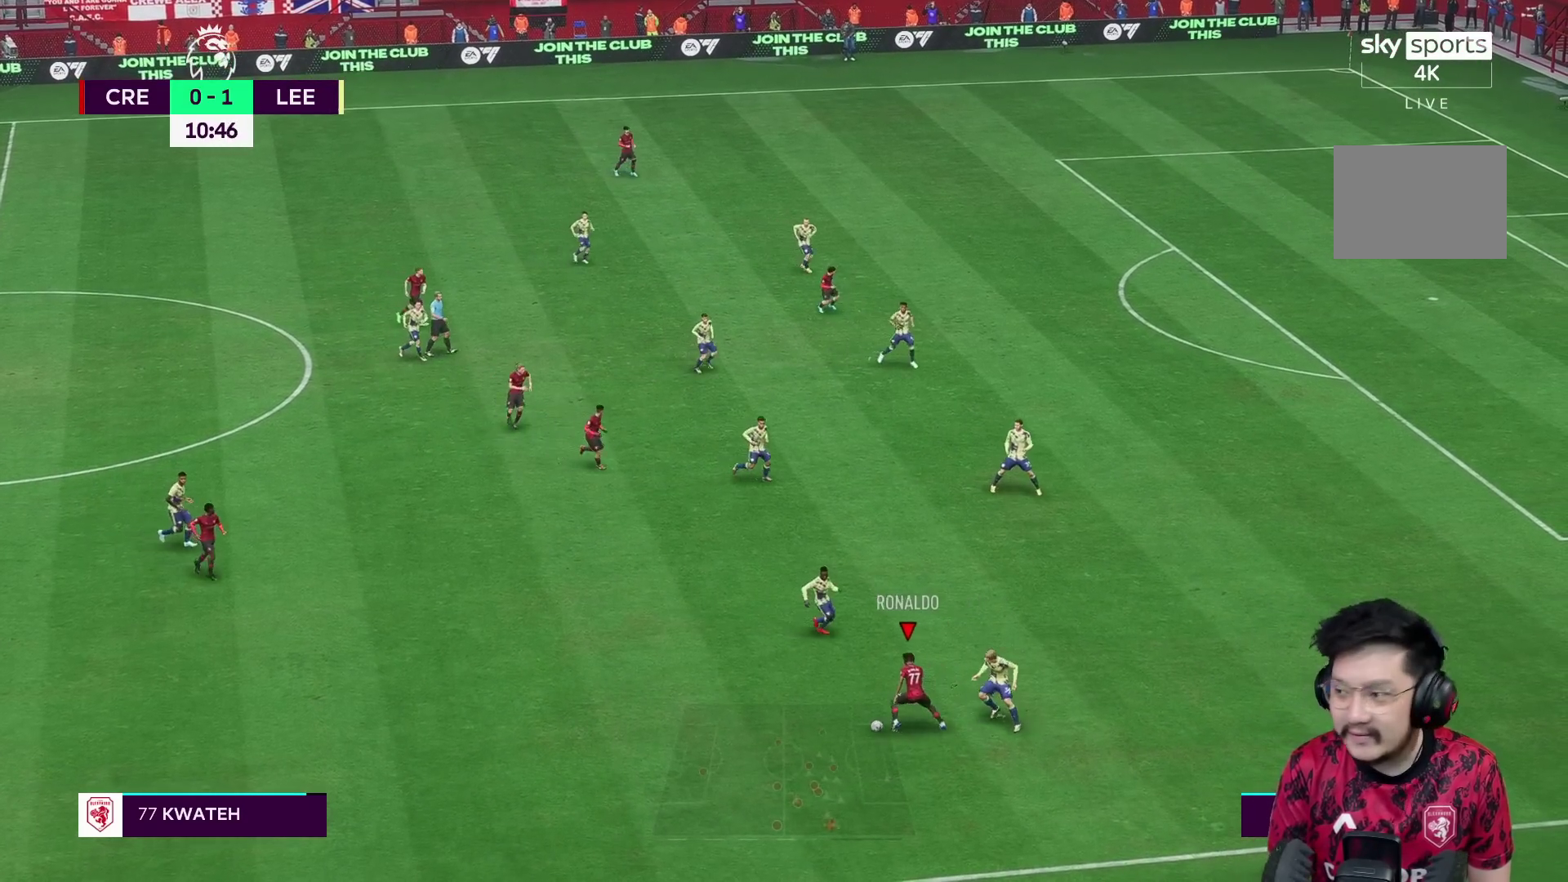
{"buttons": [], "left_stick": "up-left", "right_stick": "center", "events": [[367, "left_stick", "up-left"]]}